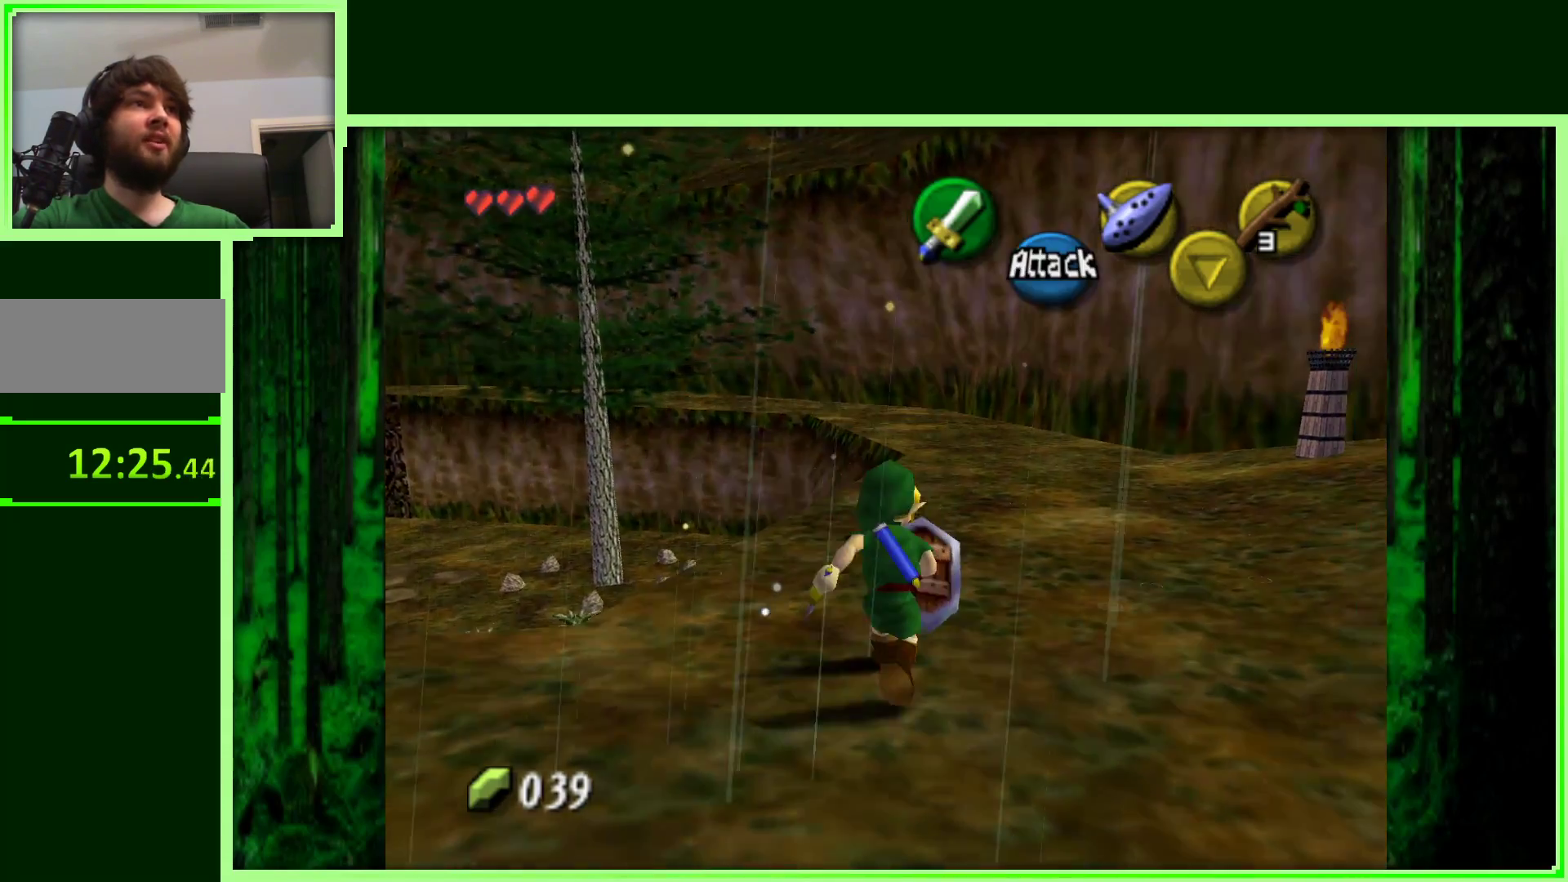
Gameplay with a controller (Nintendo layout); each line is a JSON object with the inputs held at the frame after it. "events" lists button and stick changes between this image and that frame as [ms after this image, input, new state], when the widget could be followed in between. Not read: L3 R3.
{"buttons": ["Z"], "left_stick": "center", "events": [[200, "left_stick", "up-left"], [333, "left_stick", "down-left"], [417, "left_stick", "center"], [433, "Z", "down"]]}
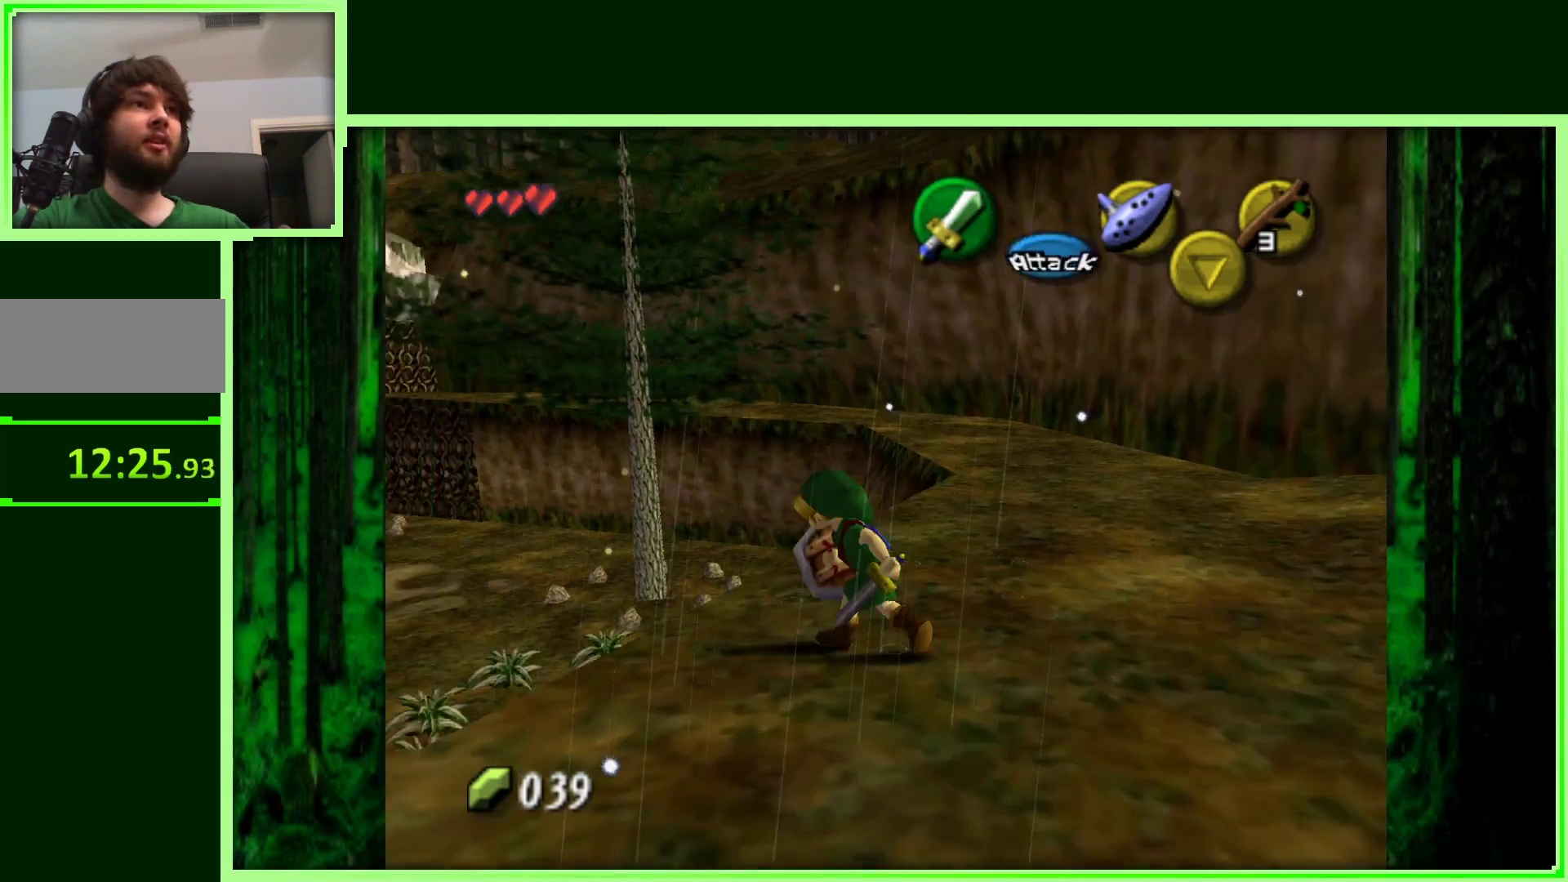
{"buttons": [], "left_stick": "center", "events": [[117, "Z", "up"]]}
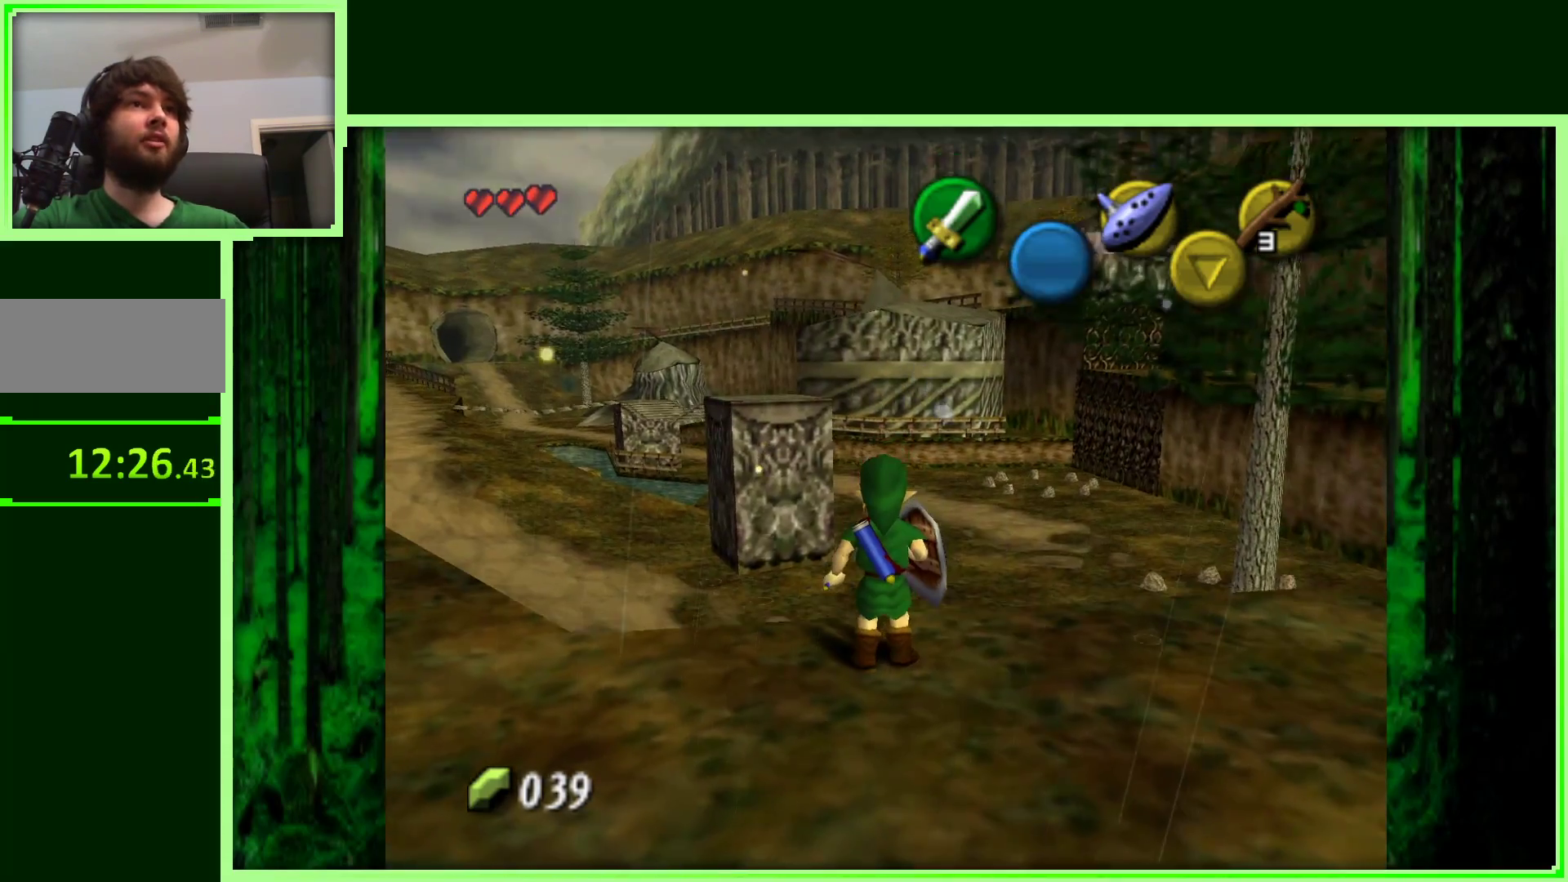
{"buttons": [], "left_stick": "right", "events": [[250, "left_stick", "down-right"], [467, "left_stick", "right"]]}
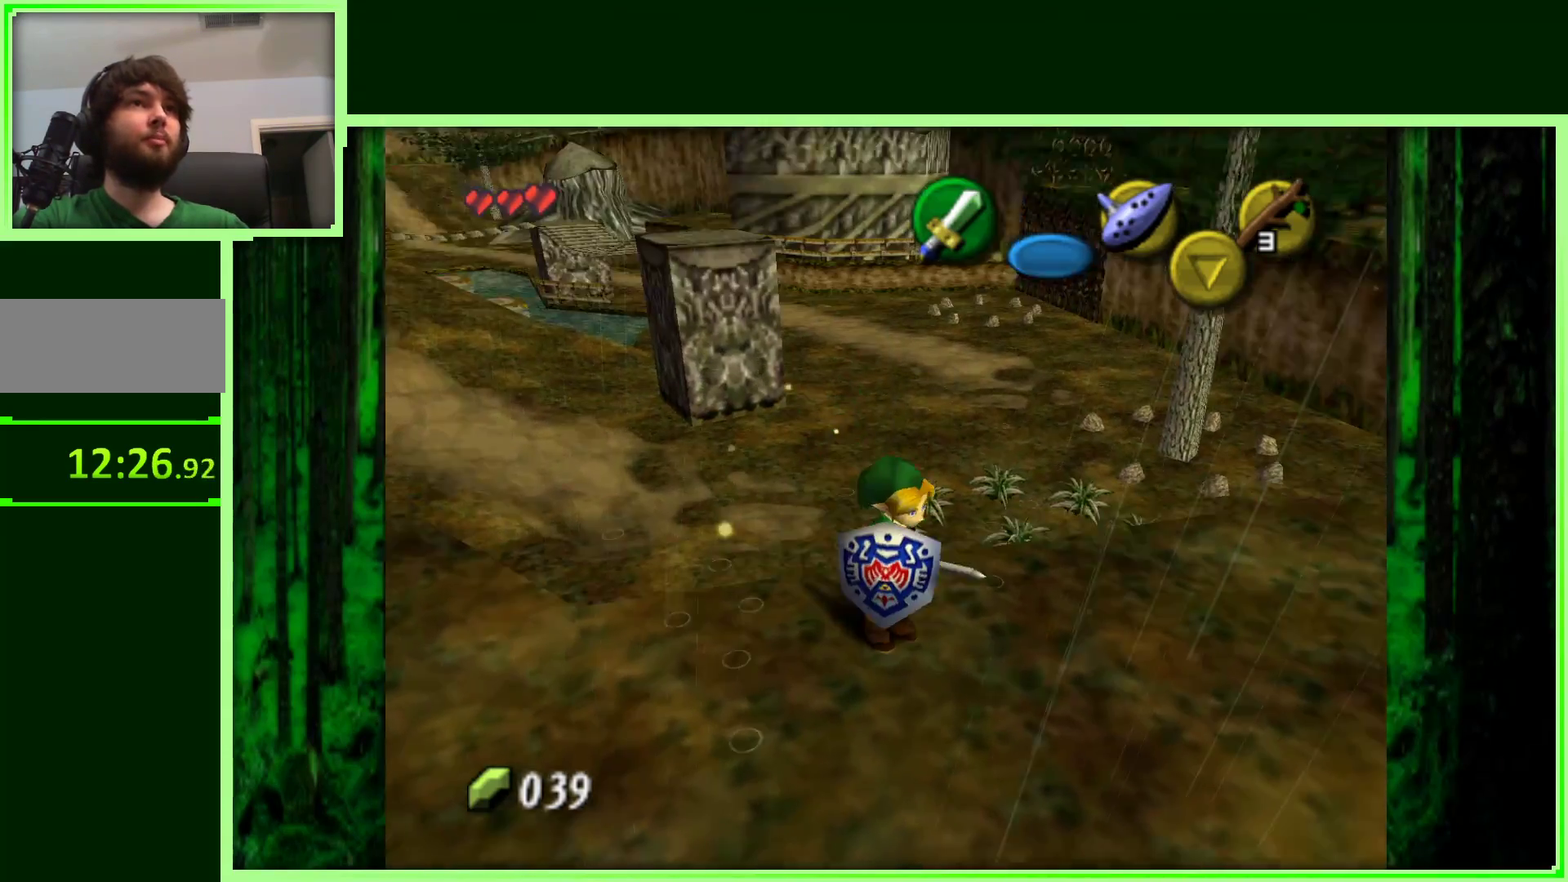
{"buttons": [], "left_stick": "center", "events": [[33, "left_stick", "up-right"], [217, "left_stick", "up-left"], [300, "left_stick", "center"]]}
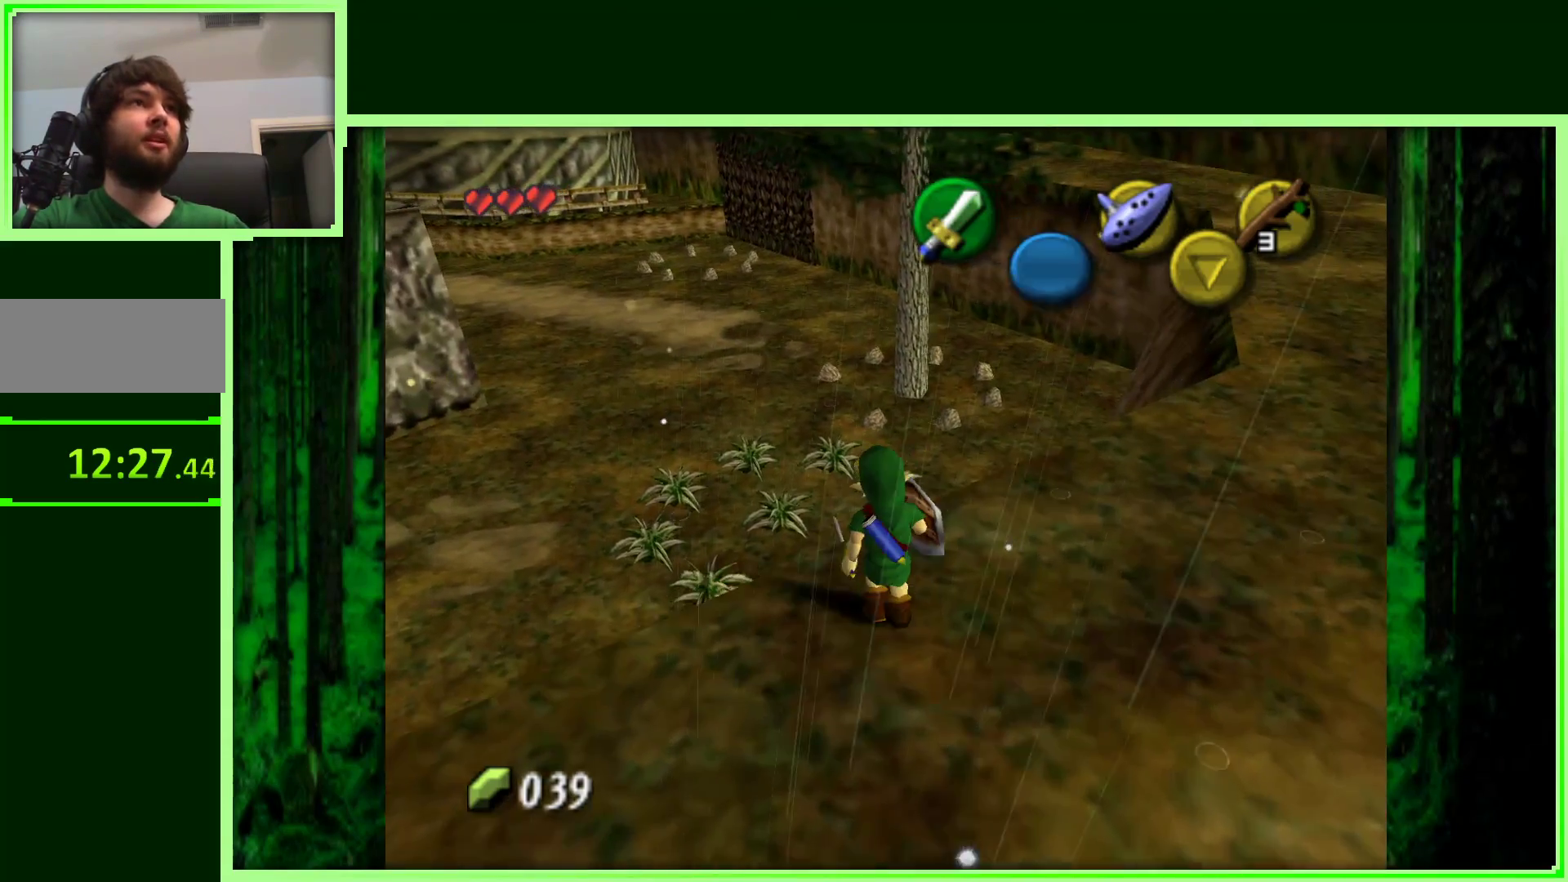
{"buttons": [], "left_stick": "center", "events": []}
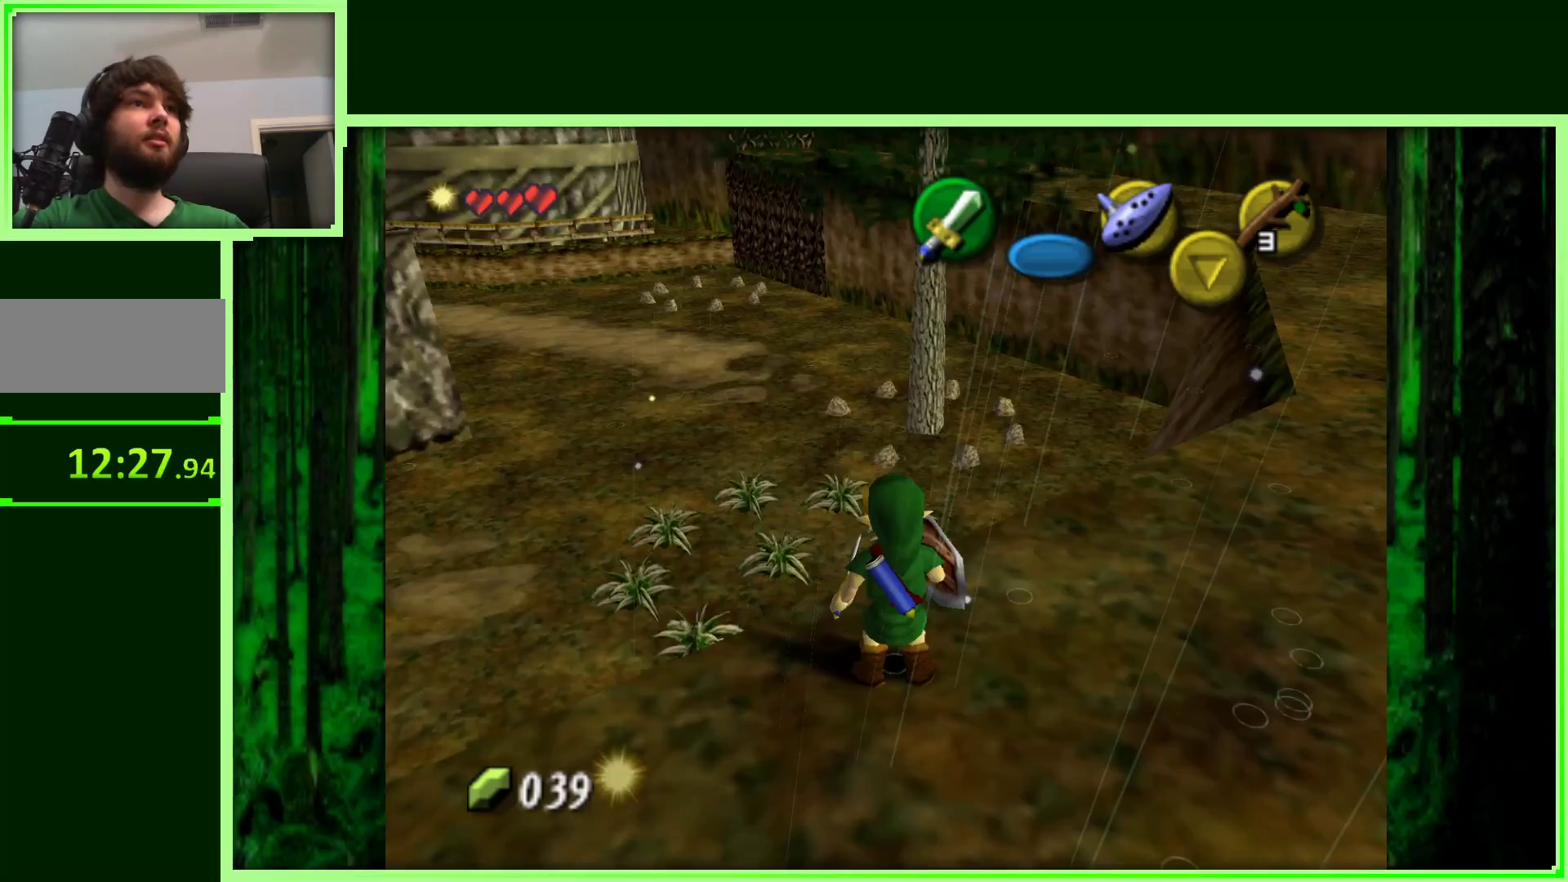
{"buttons": [], "left_stick": "center", "events": []}
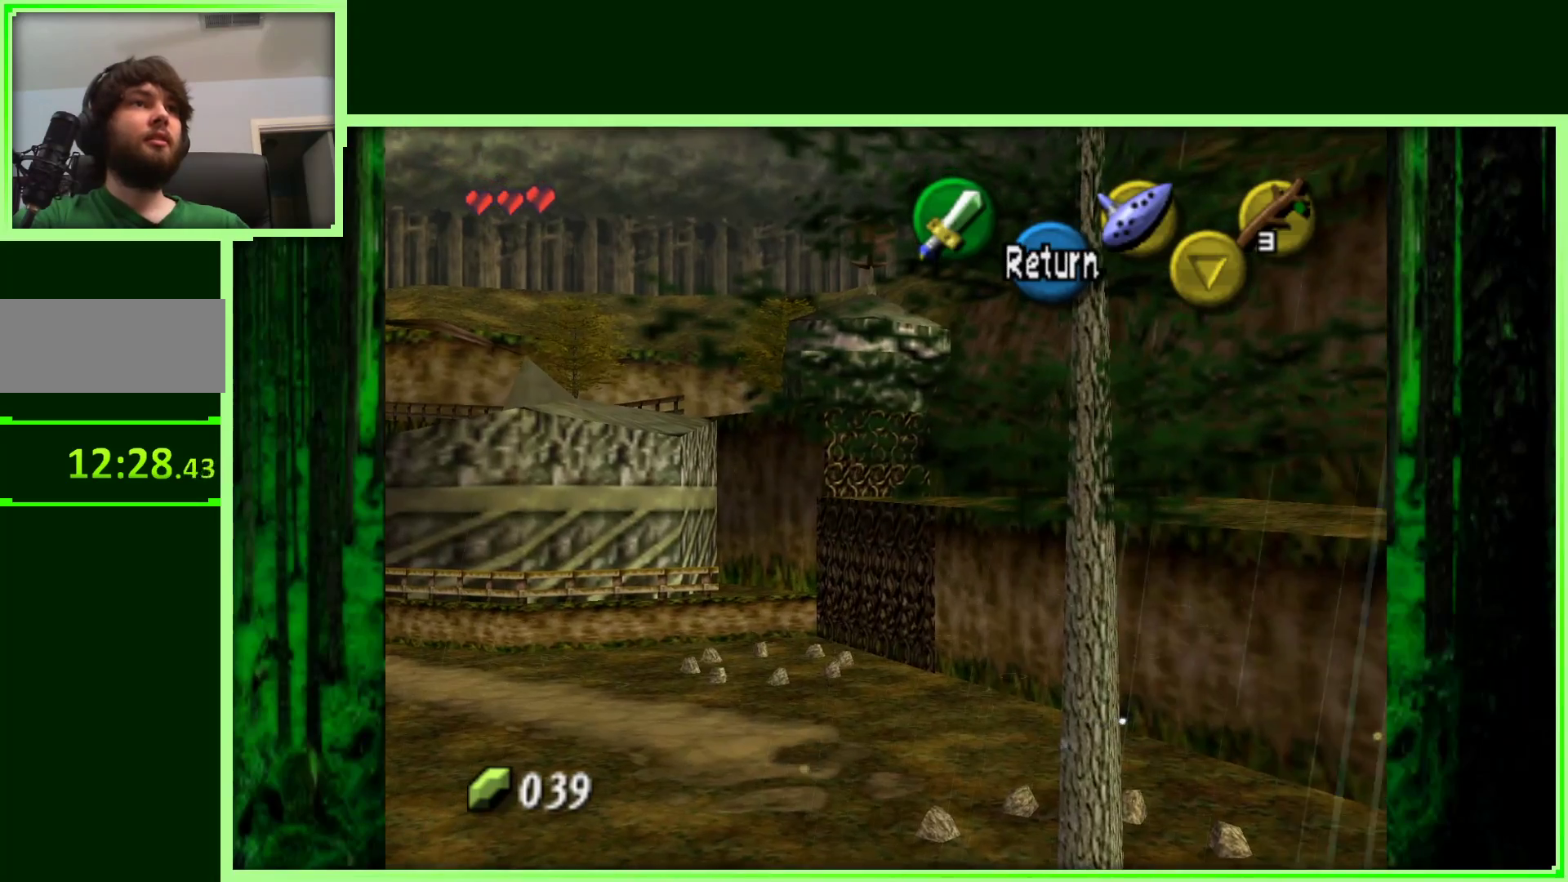
{"buttons": [], "left_stick": "center", "events": []}
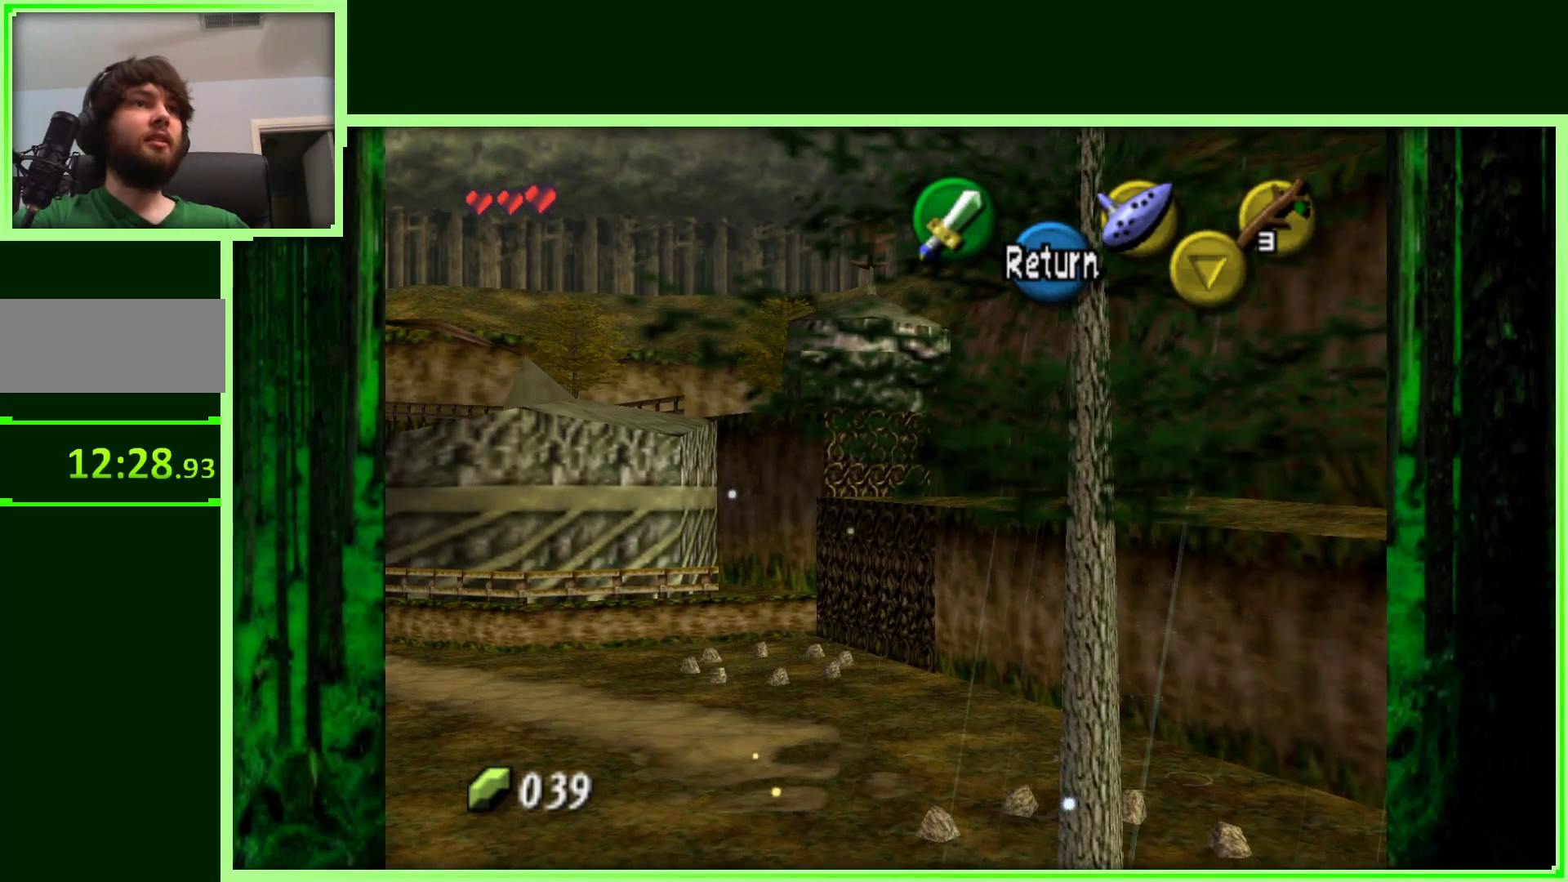
{"buttons": [], "left_stick": "right", "events": [[317, "left_stick", "right"]]}
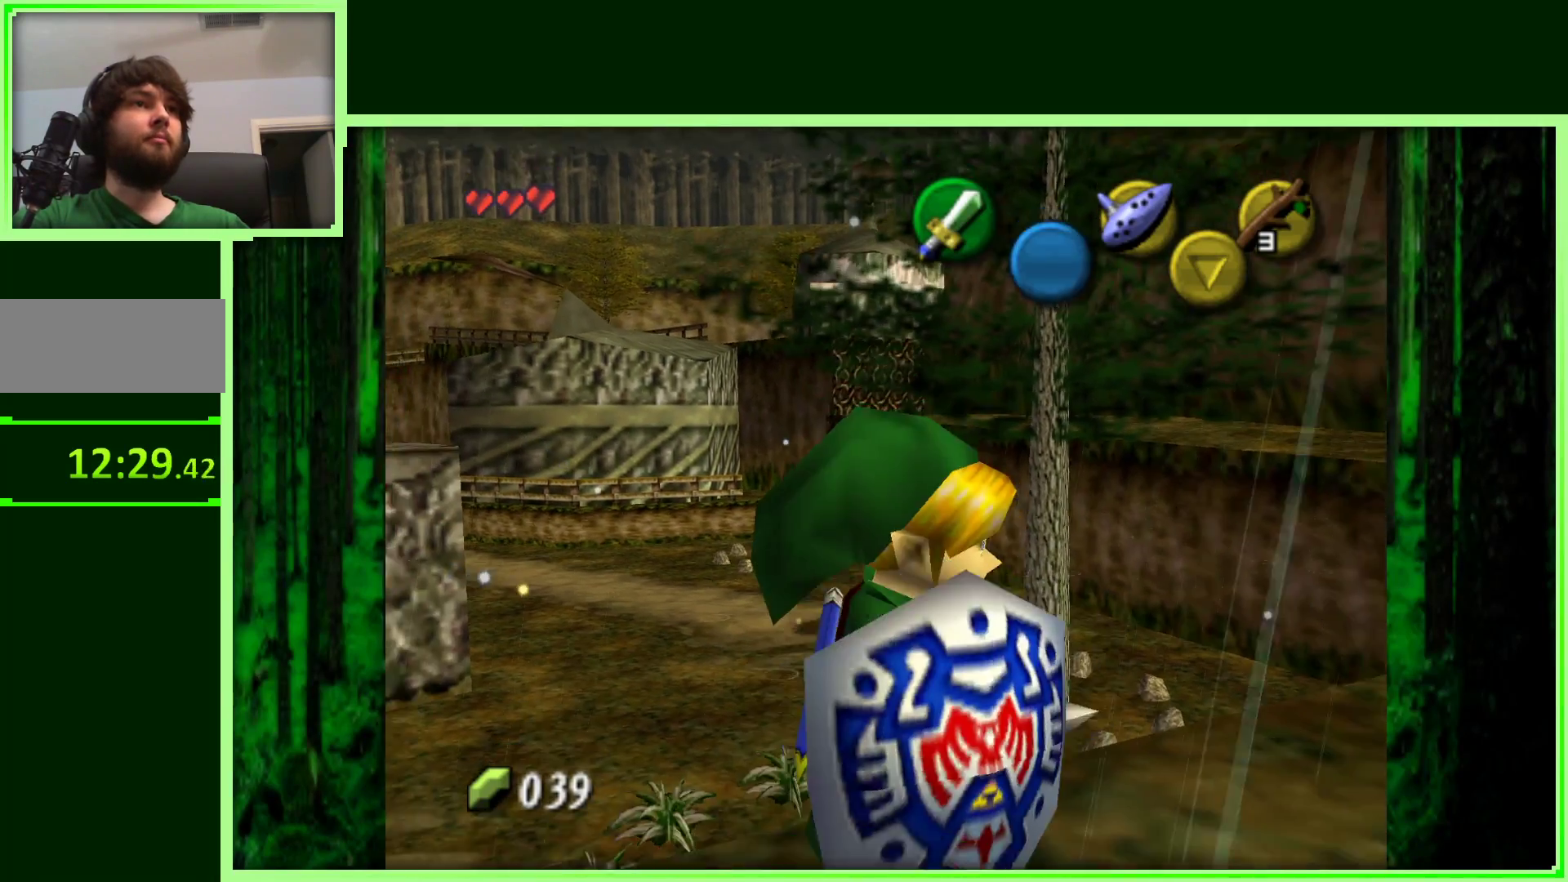
{"buttons": [], "left_stick": "right", "events": [[283, "Z", "down"], [450, "Z", "up"]]}
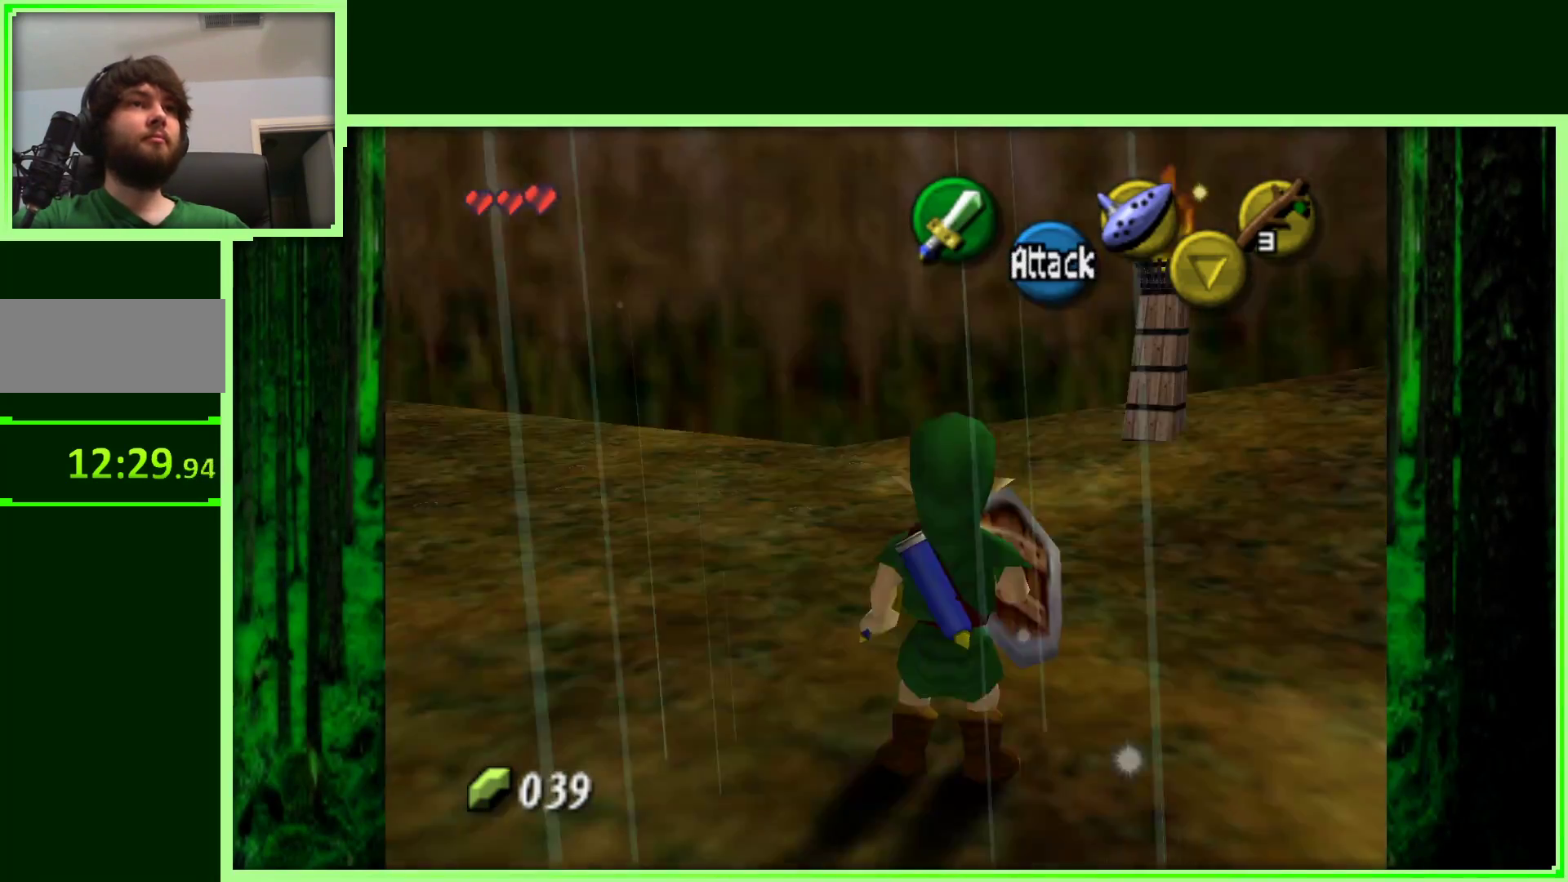
{"buttons": [], "left_stick": "up-left", "events": [[17, "left_stick", "up-right"], [367, "left_stick", "up"], [483, "left_stick", "up-left"]]}
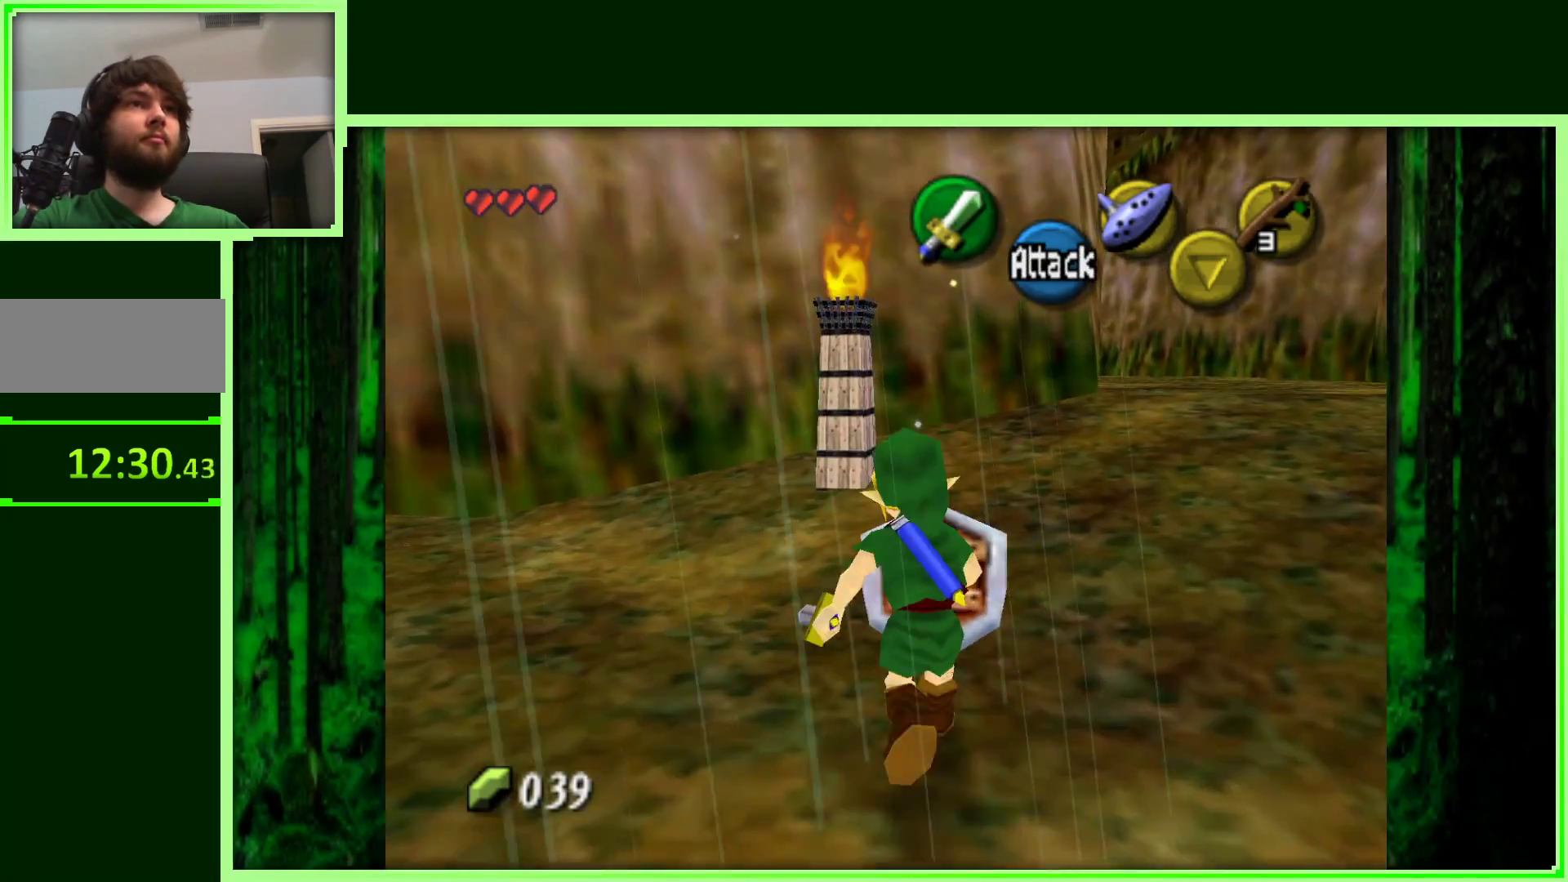
{"buttons": [], "left_stick": "up-left", "events": [[333, "A", "down"], [450, "A", "up"]]}
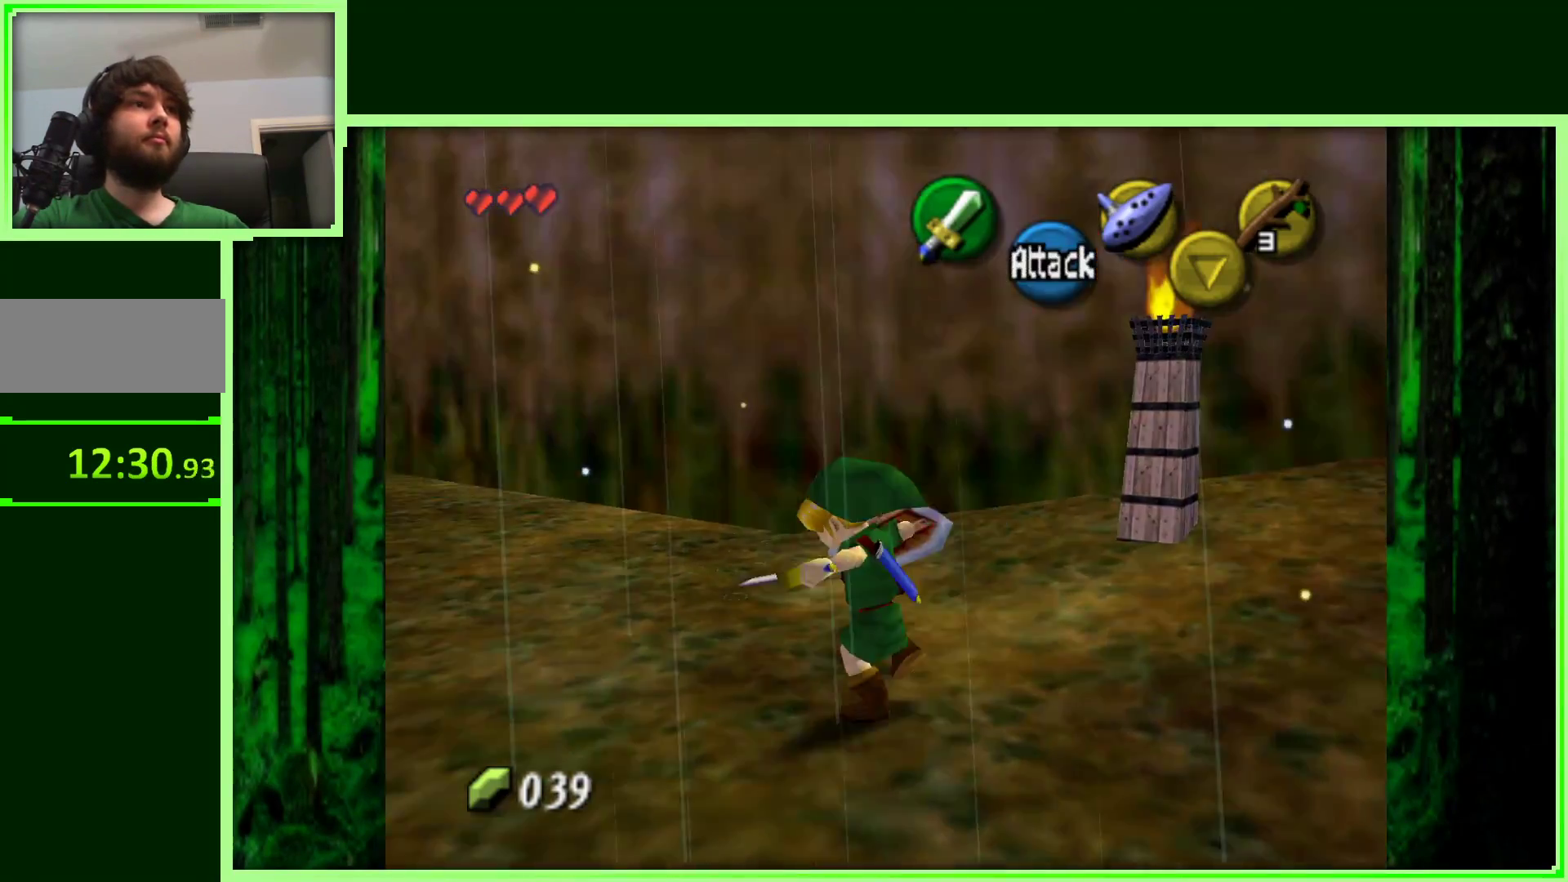
{"buttons": [], "left_stick": "up-left", "events": []}
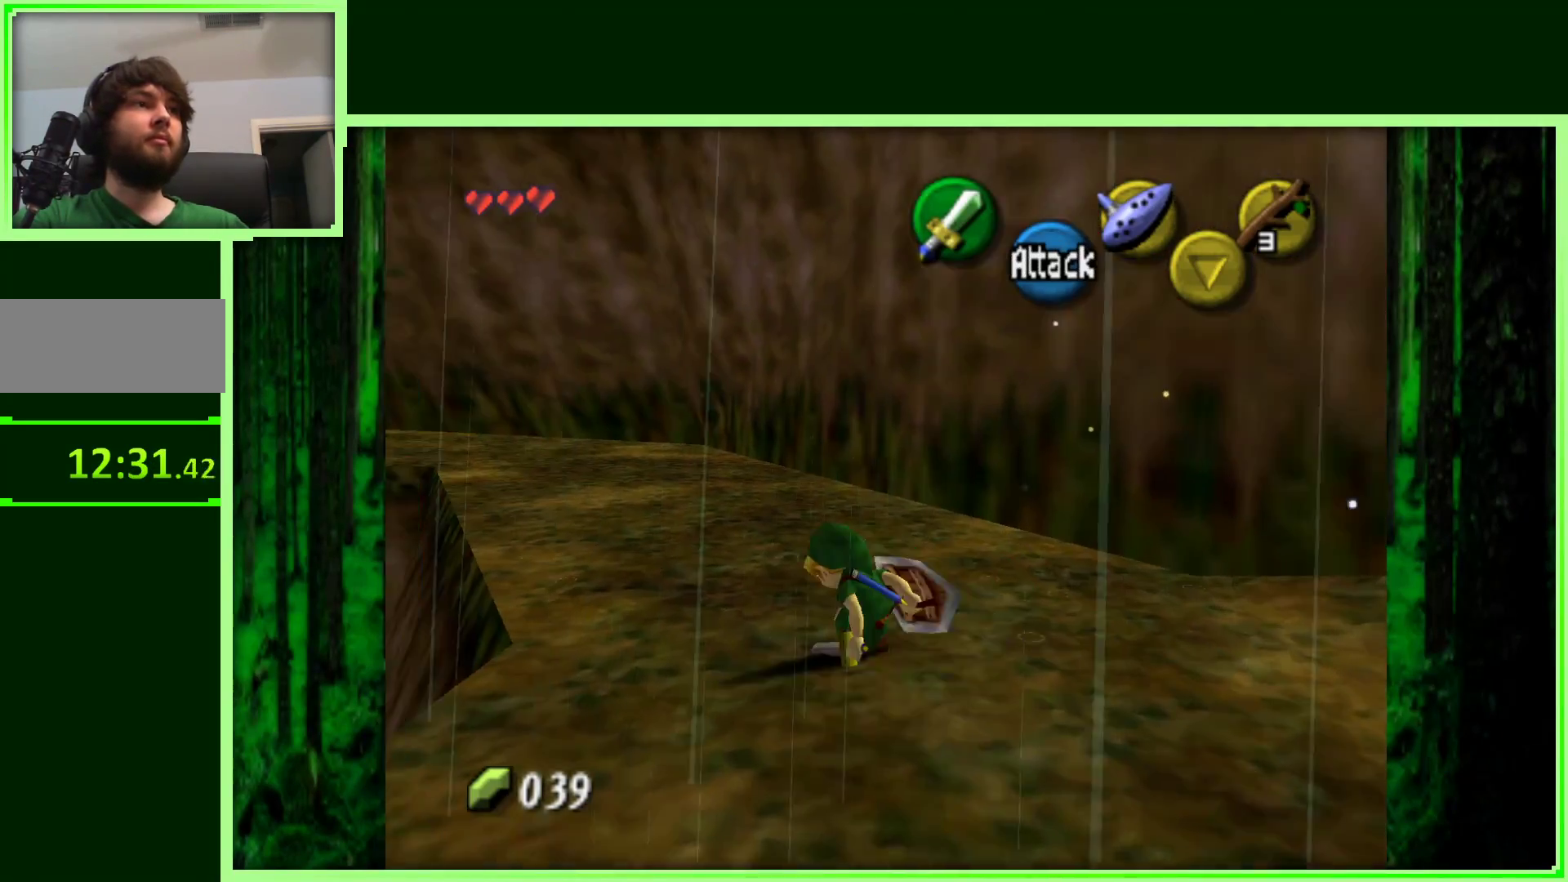
{"buttons": [], "left_stick": "up-left", "events": [[183, "left_stick", "up"], [500, "left_stick", "up-left"]]}
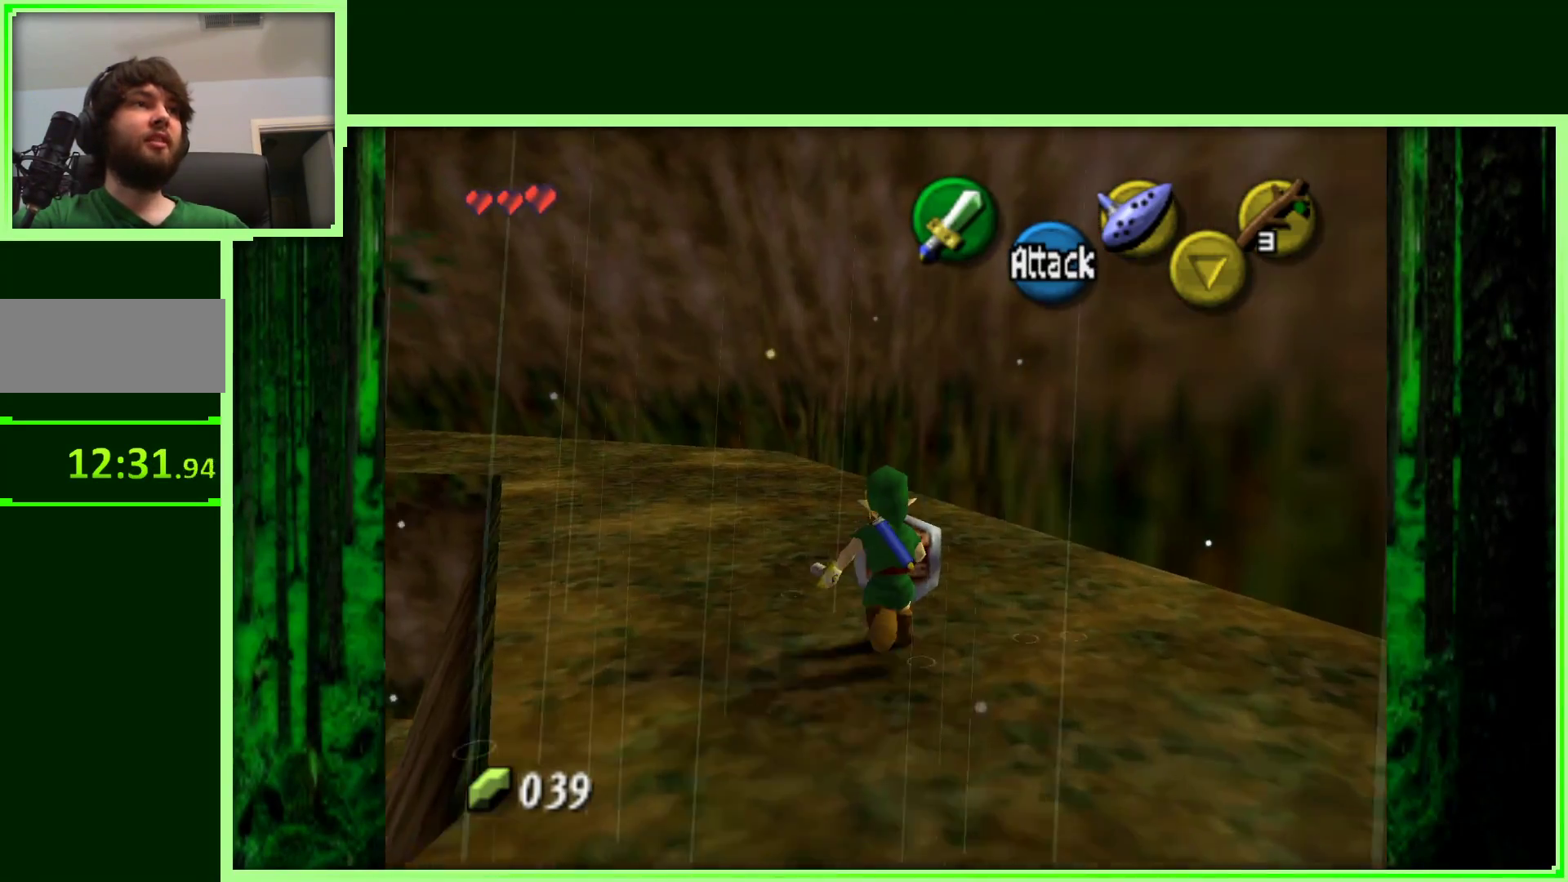
{"buttons": [], "left_stick": "up", "events": [[167, "Z", "down"], [233, "left_stick", "up"], [350, "Z", "up"]]}
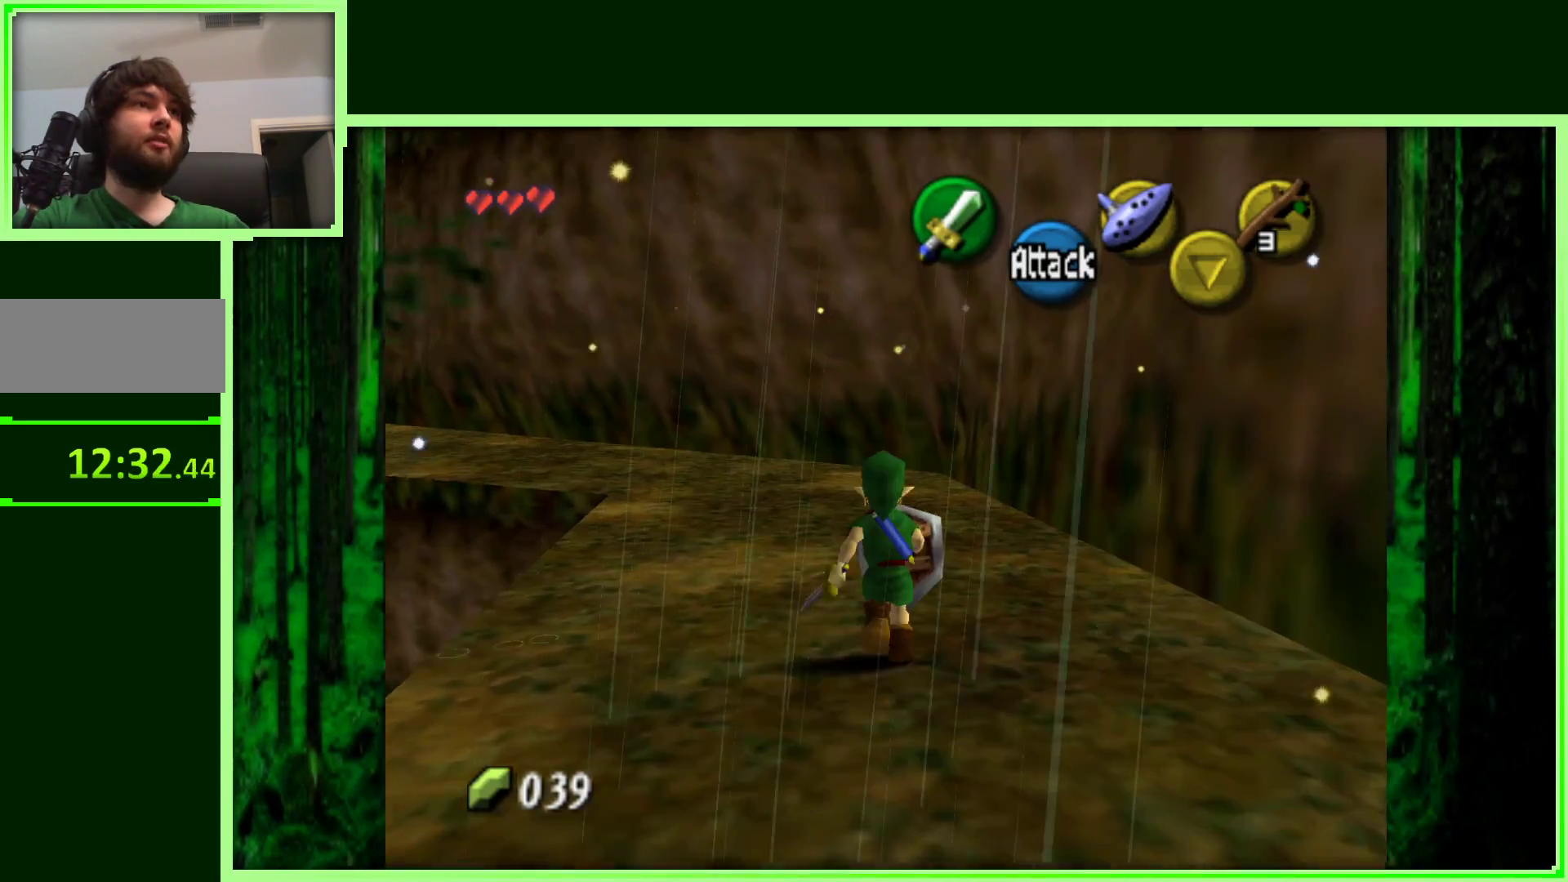
{"buttons": [], "left_stick": "up-left", "events": [[450, "left_stick", "up-left"]]}
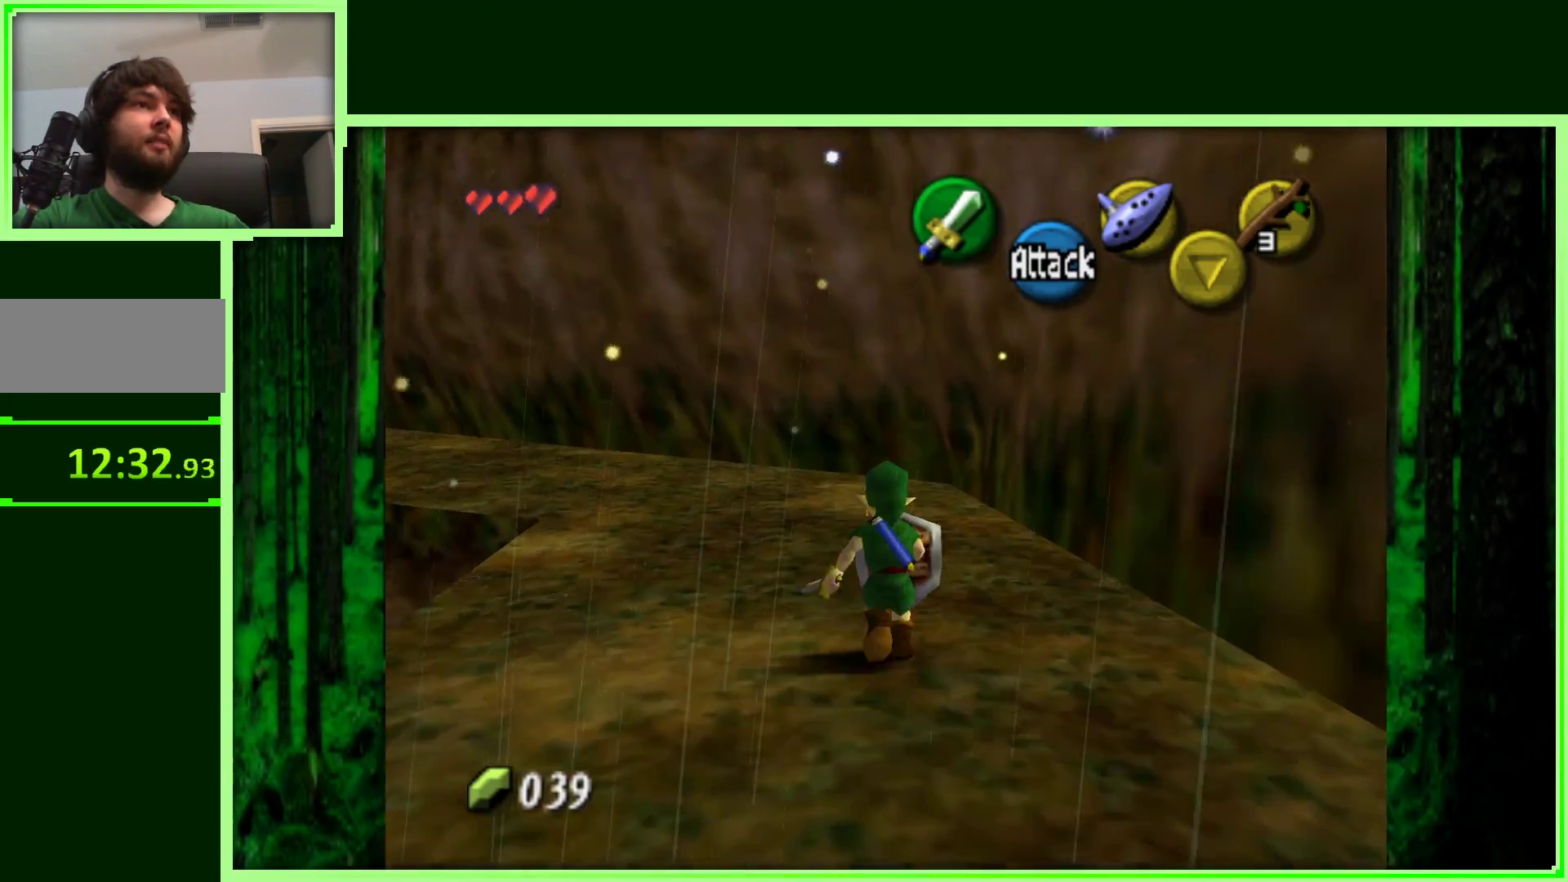
{"buttons": [], "left_stick": "center", "events": [[150, "Z", "down"], [200, "left_stick", "center"], [367, "Z", "up"]]}
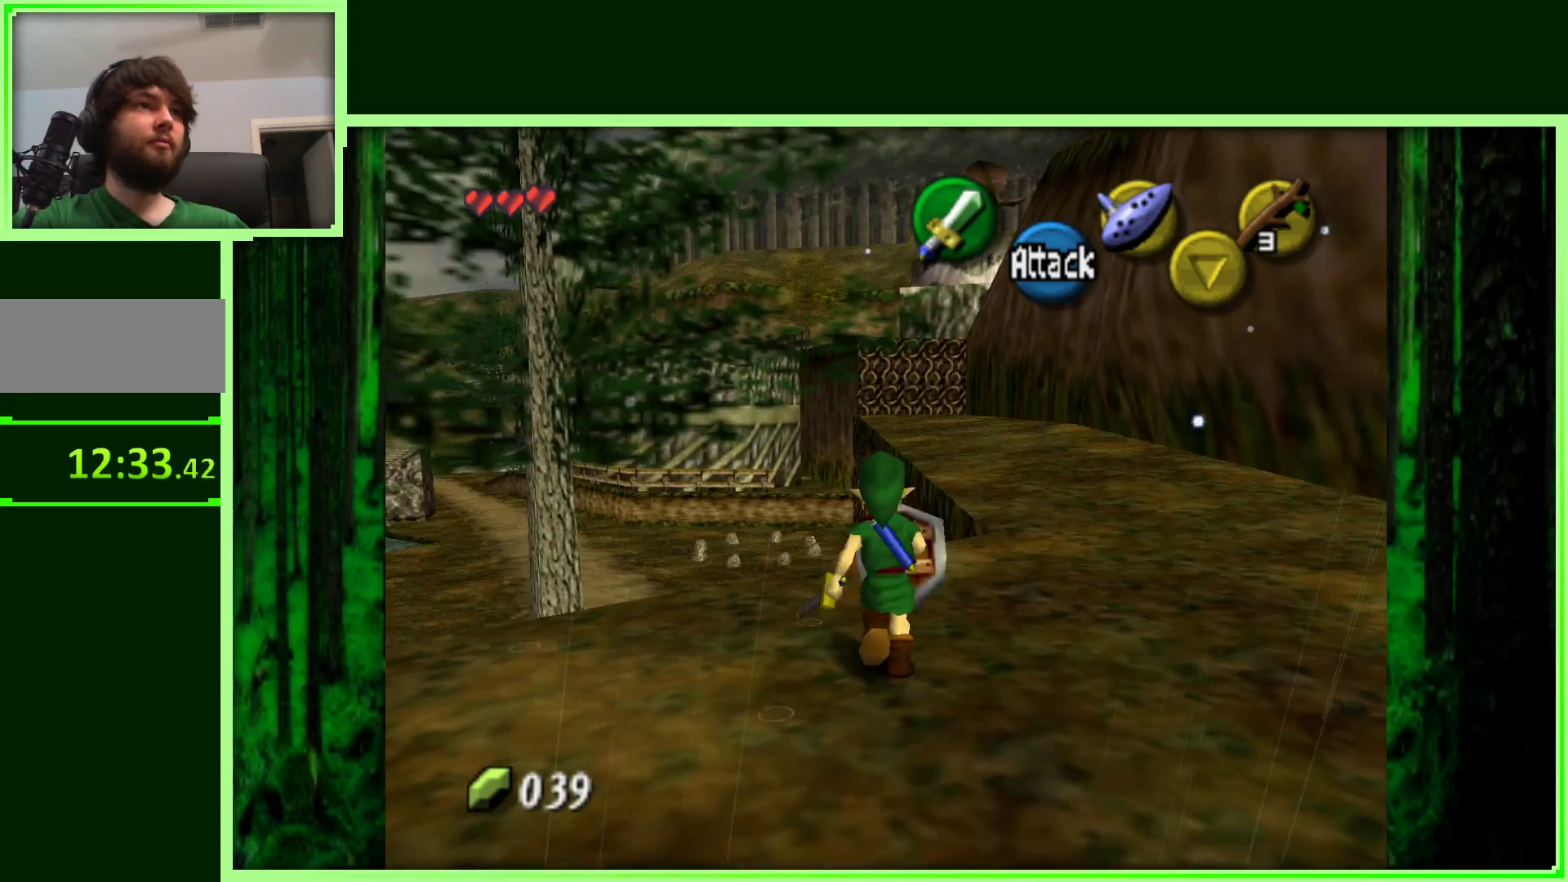
{"buttons": [], "left_stick": "down-left", "events": [[400, "left_stick", "down-left"]]}
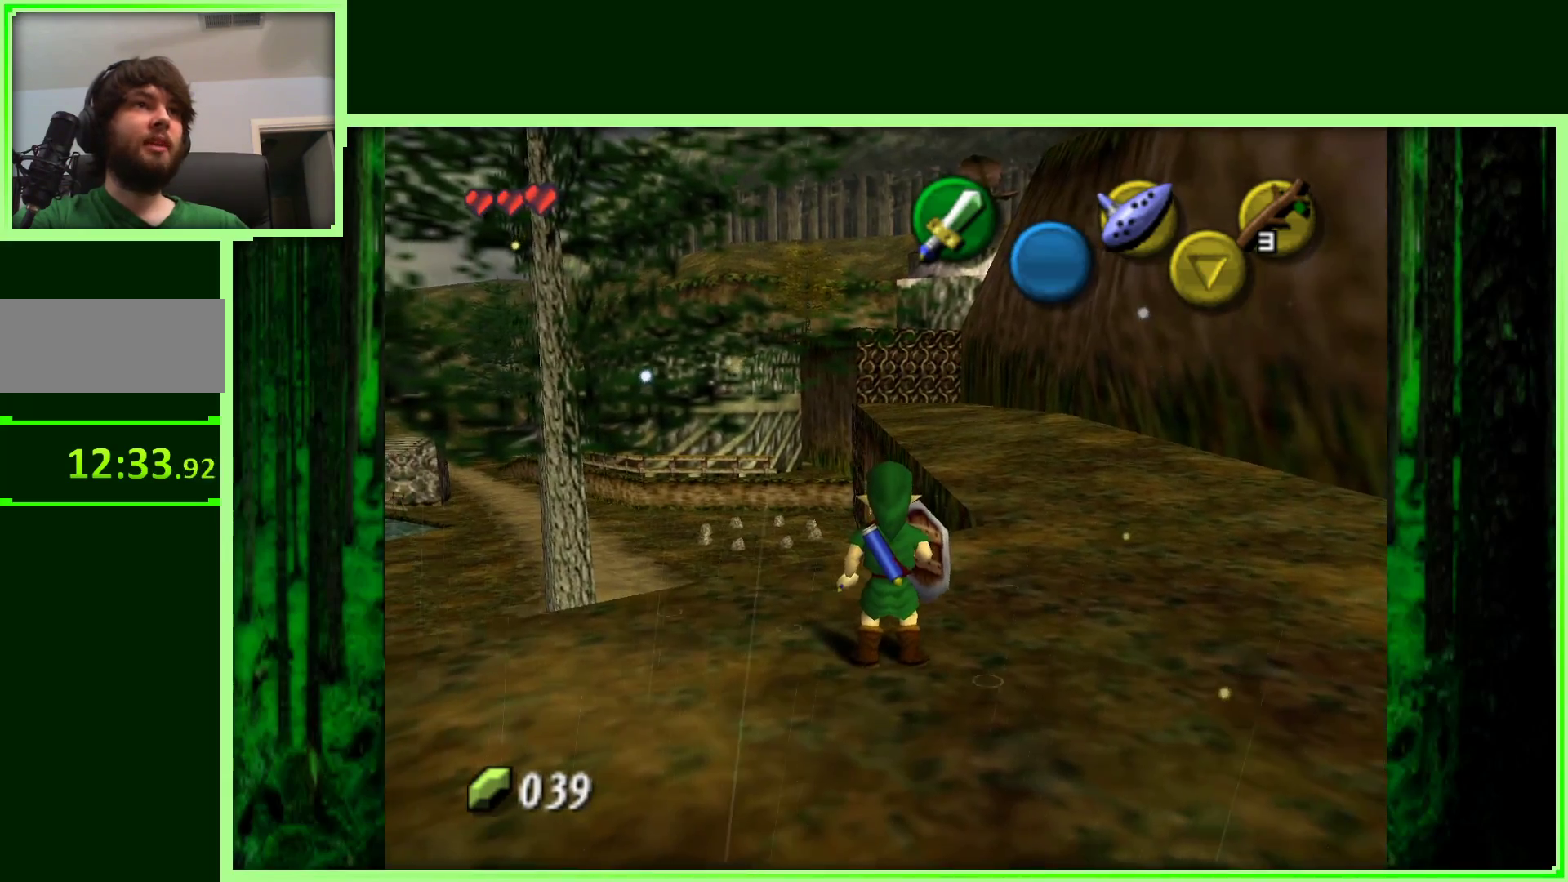
{"buttons": ["A"], "left_stick": "left", "events": [[267, "left_stick", "left"], [333, "A", "down"]]}
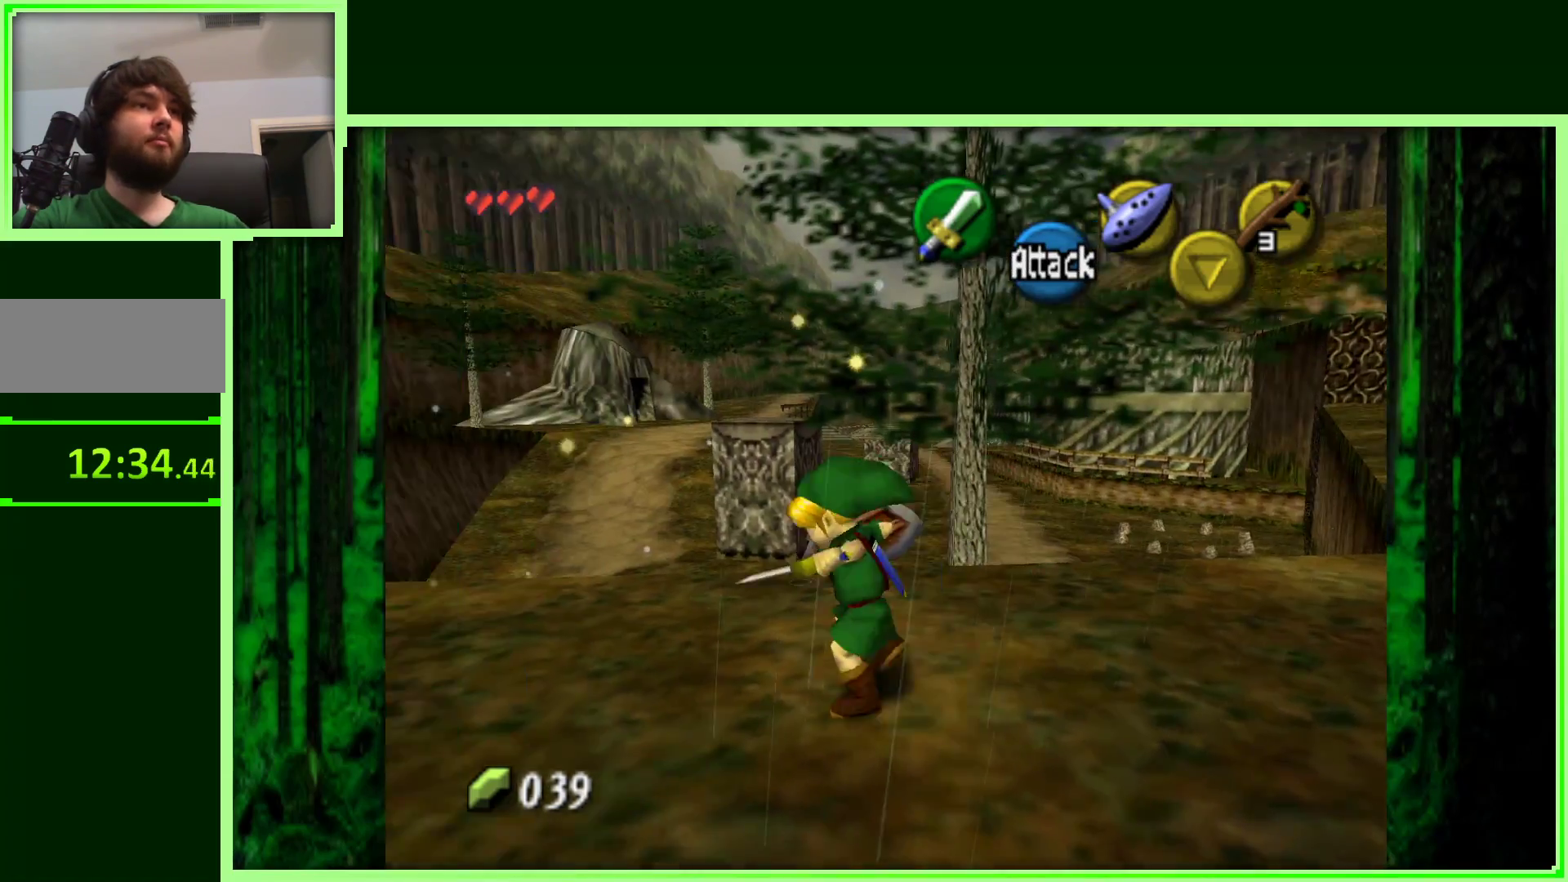
{"buttons": [], "left_stick": "up-left", "events": [[33, "A", "up"], [50, "left_stick", "up-left"]]}
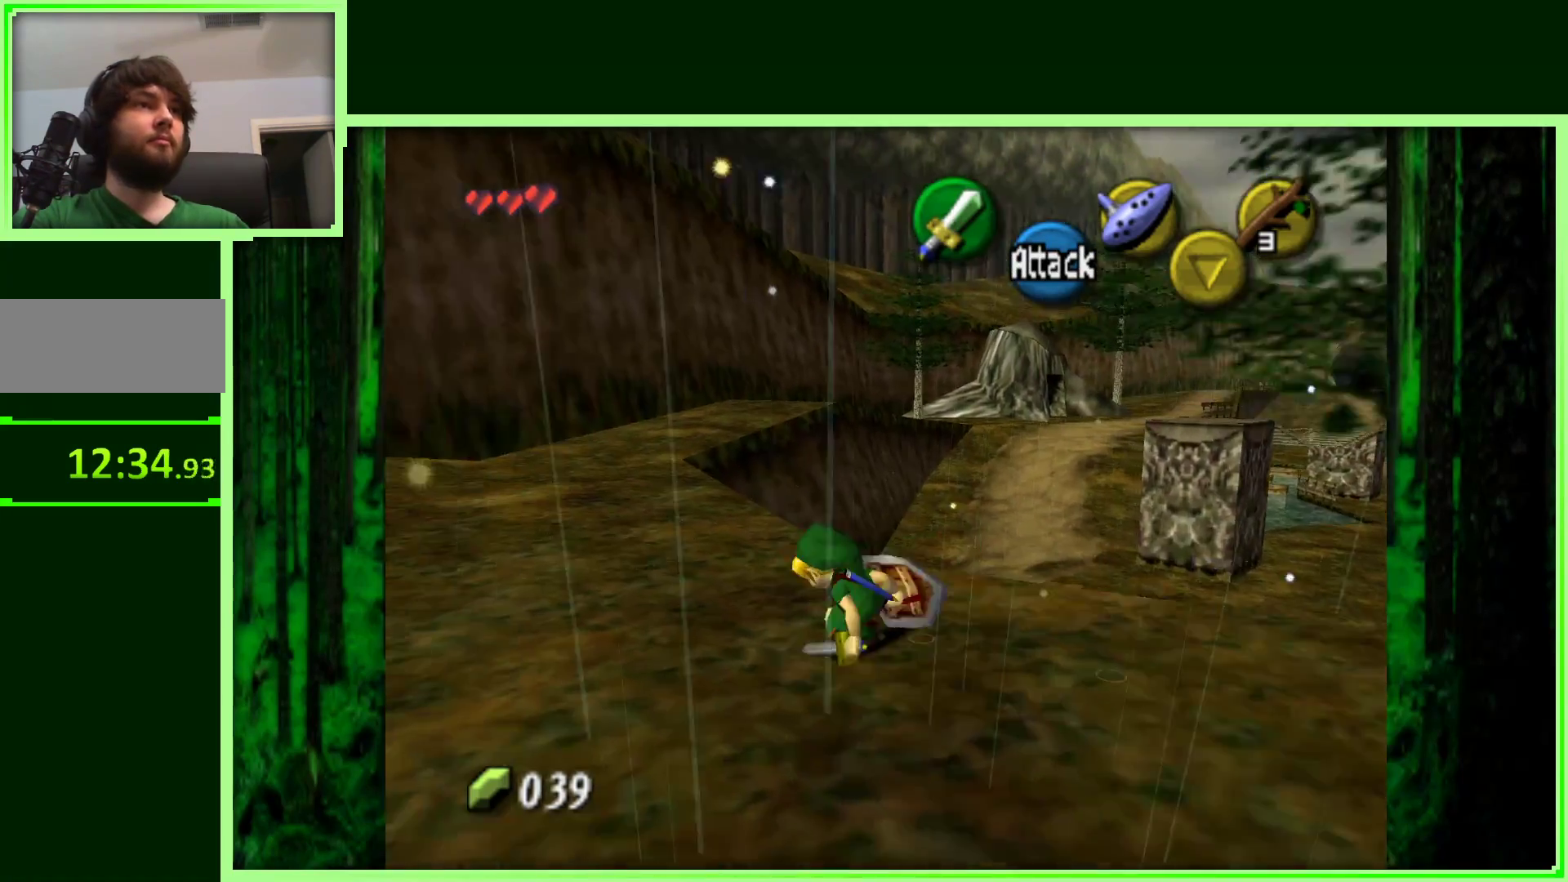
{"buttons": ["Z"], "left_stick": "up", "events": [[383, "Z", "down"], [483, "left_stick", "up"]]}
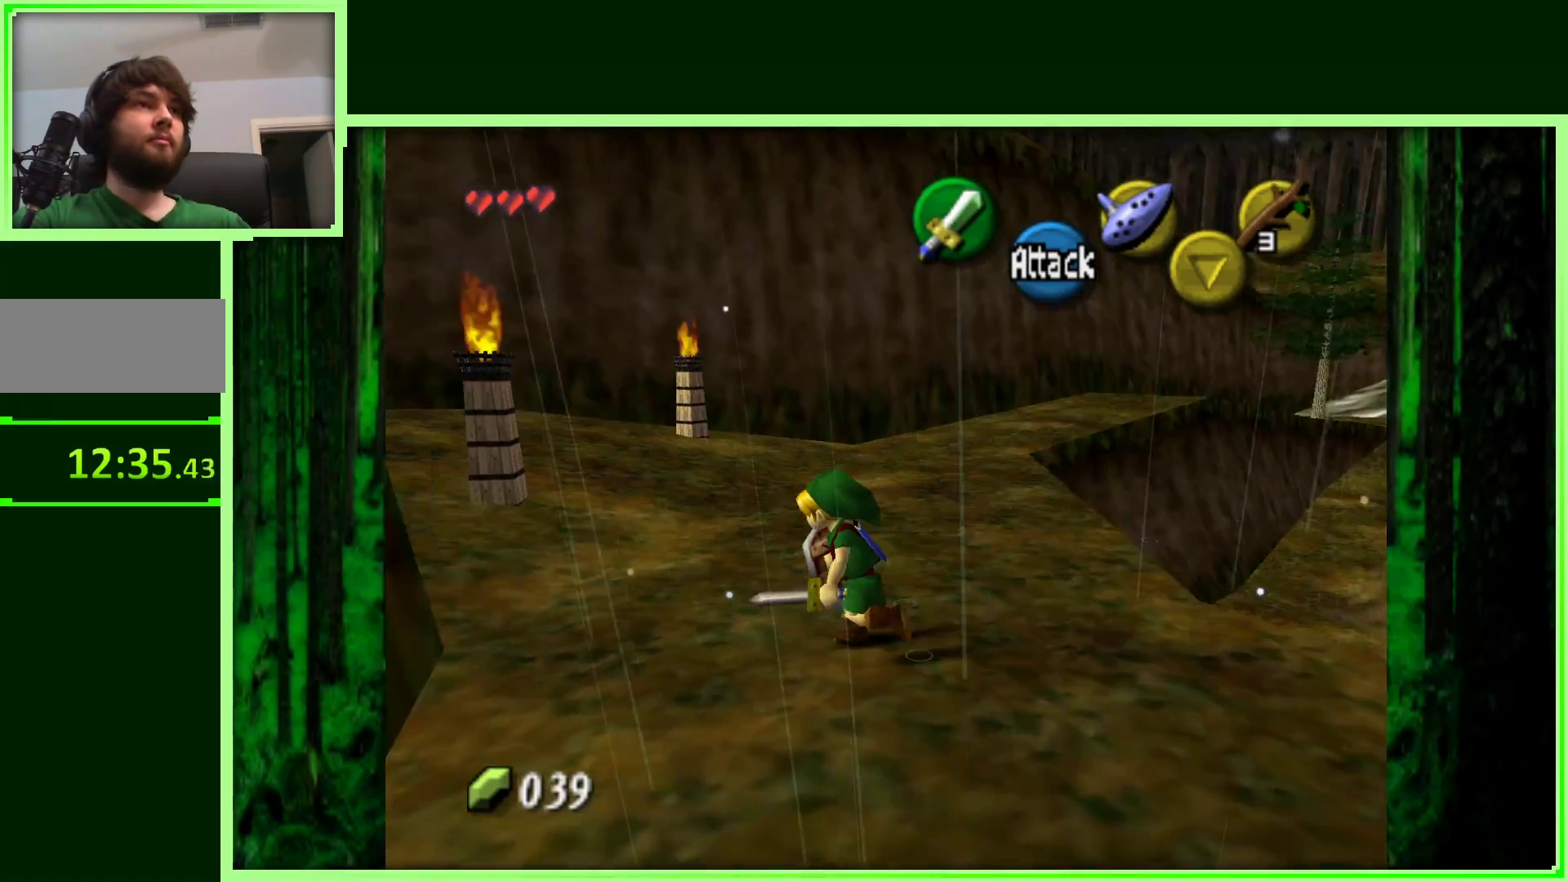
{"buttons": [], "left_stick": "up-right", "events": [[50, "Z", "up"], [300, "left_stick", "up-right"]]}
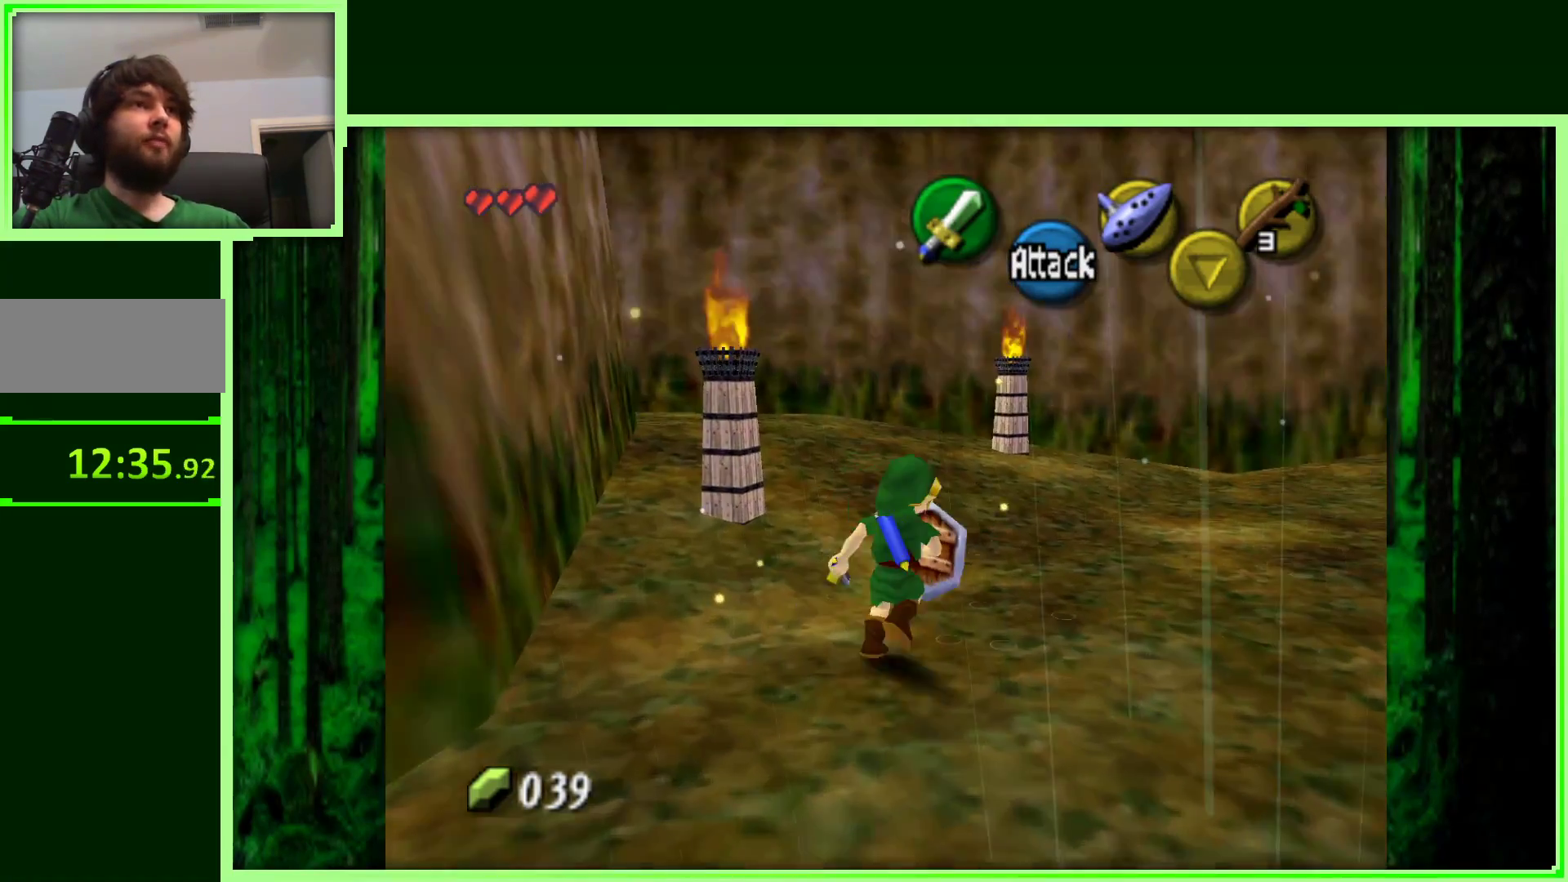
{"buttons": ["A"], "left_stick": "up", "events": [[17, "left_stick", "up"], [317, "A", "down"]]}
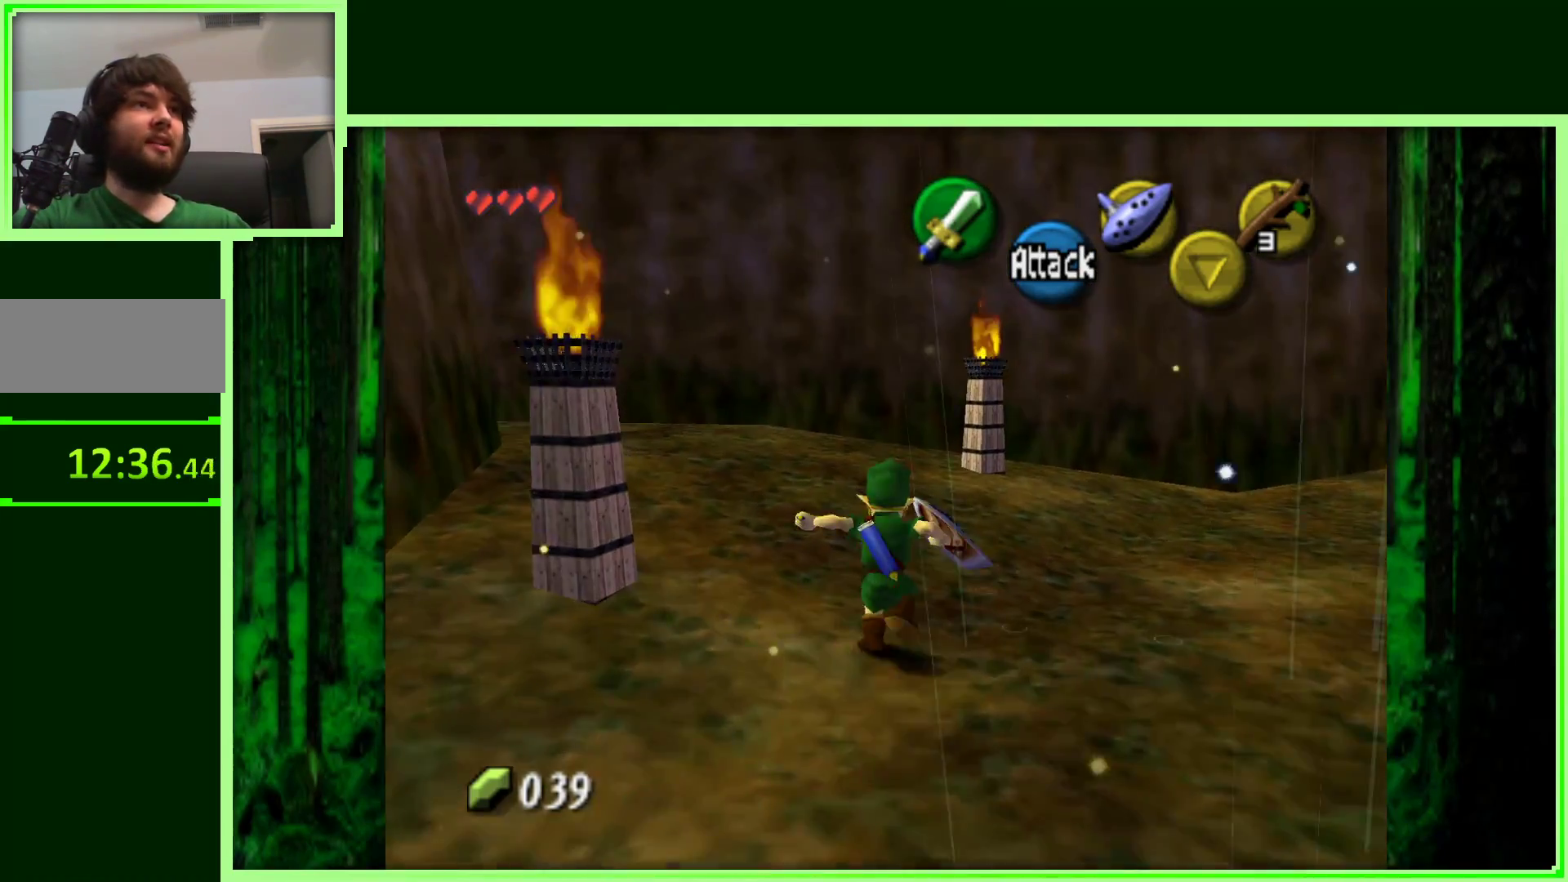
{"buttons": [], "left_stick": "up-left", "events": [[33, "A", "up"], [433, "left_stick", "up-left"]]}
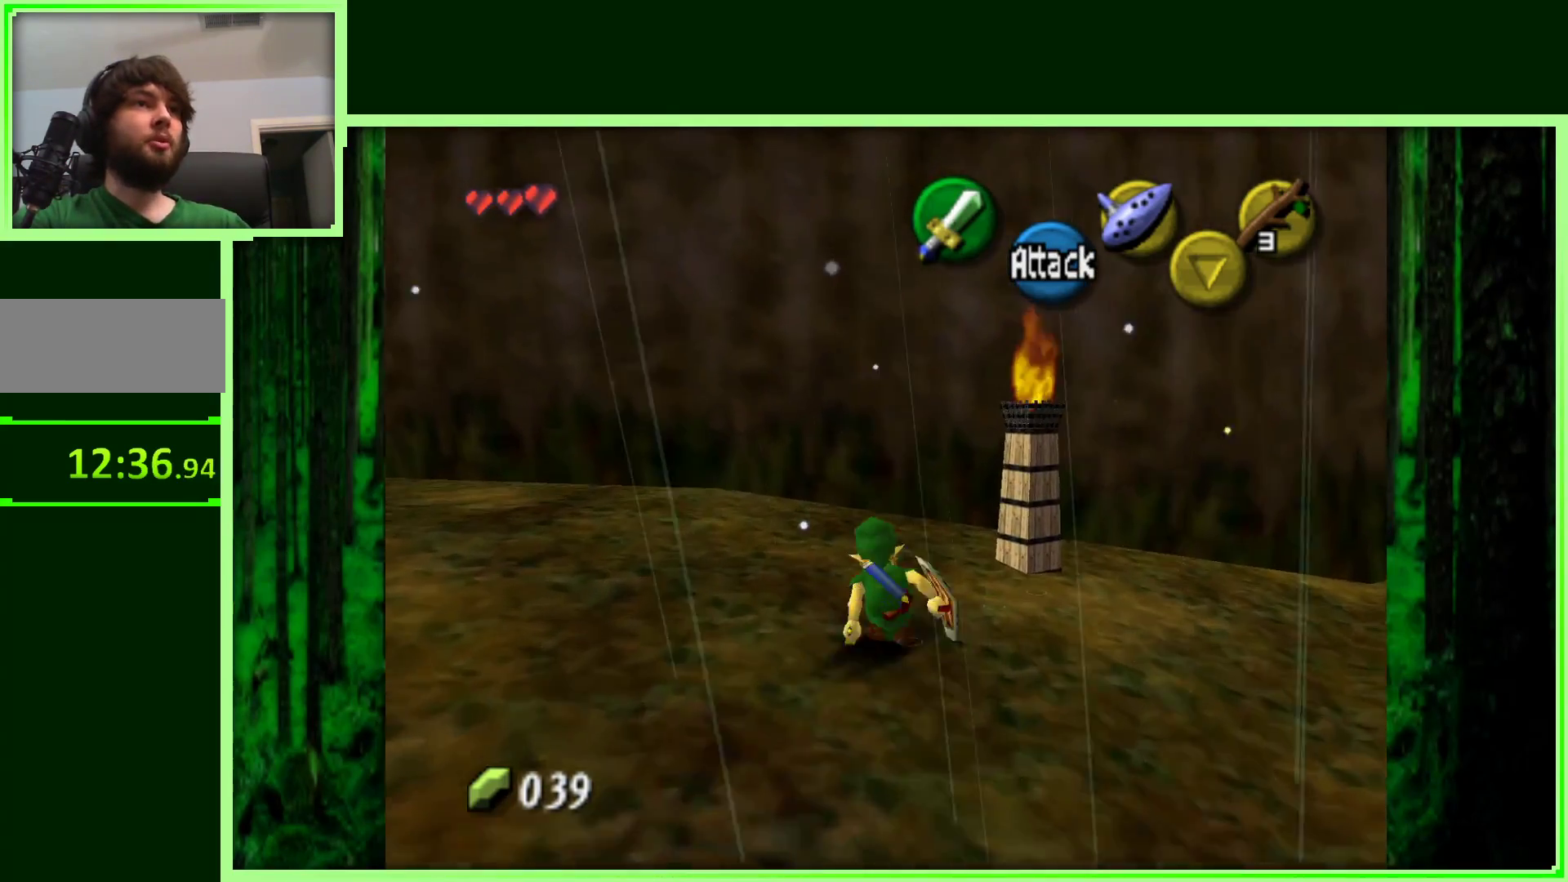
{"buttons": [], "left_stick": "up", "events": [[117, "left_stick", "left"], [250, "left_stick", "up-left"], [267, "Z", "down"], [350, "left_stick", "up"], [450, "Z", "up"]]}
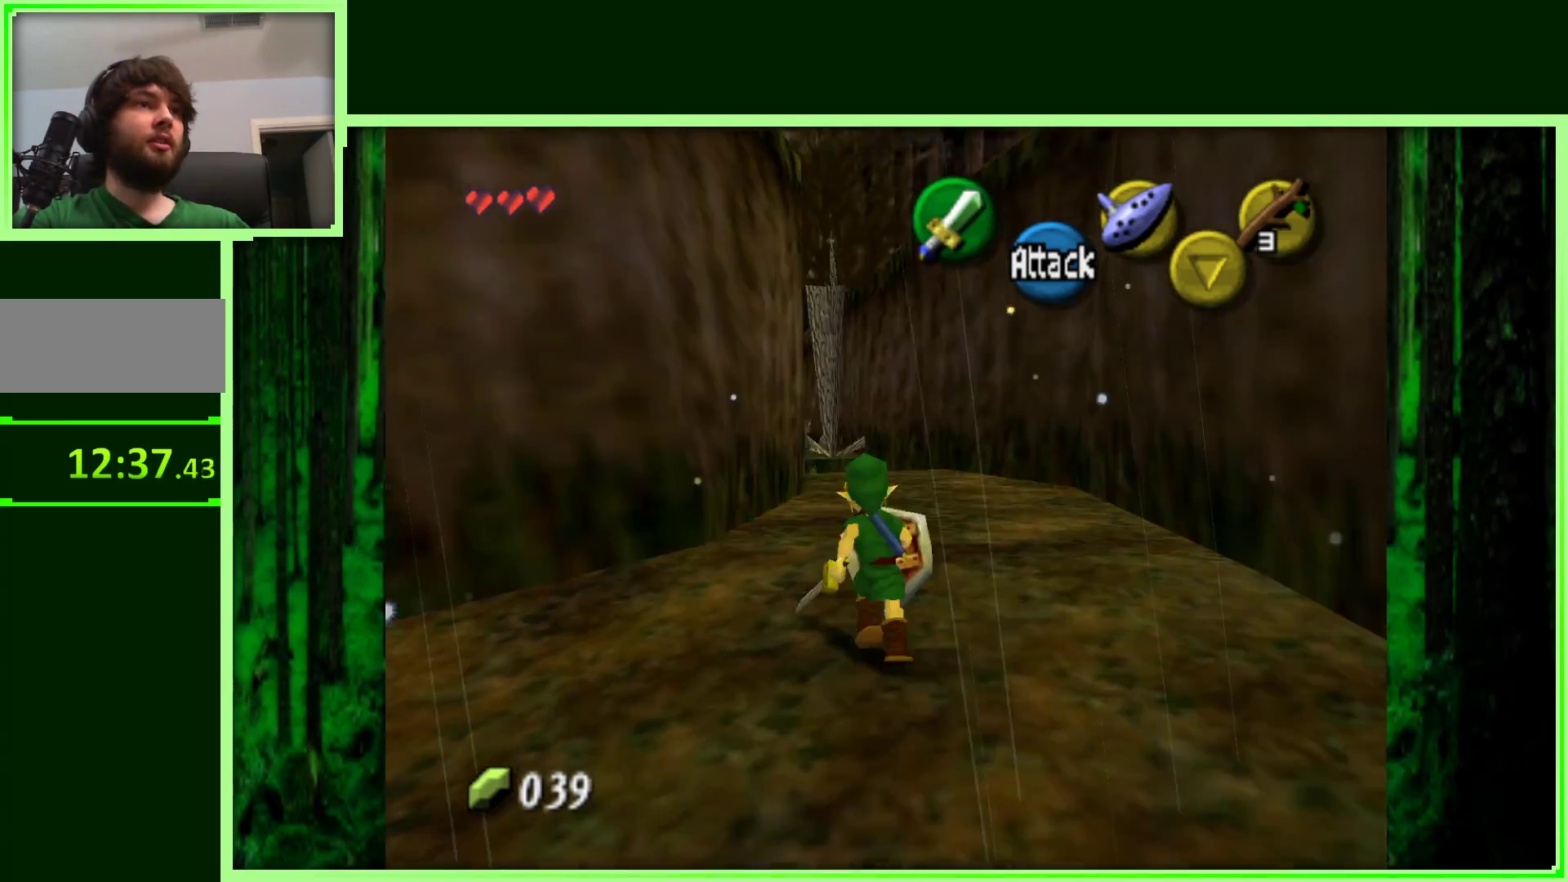
{"buttons": [], "left_stick": "up-right", "events": [[183, "left_stick", "up-right"]]}
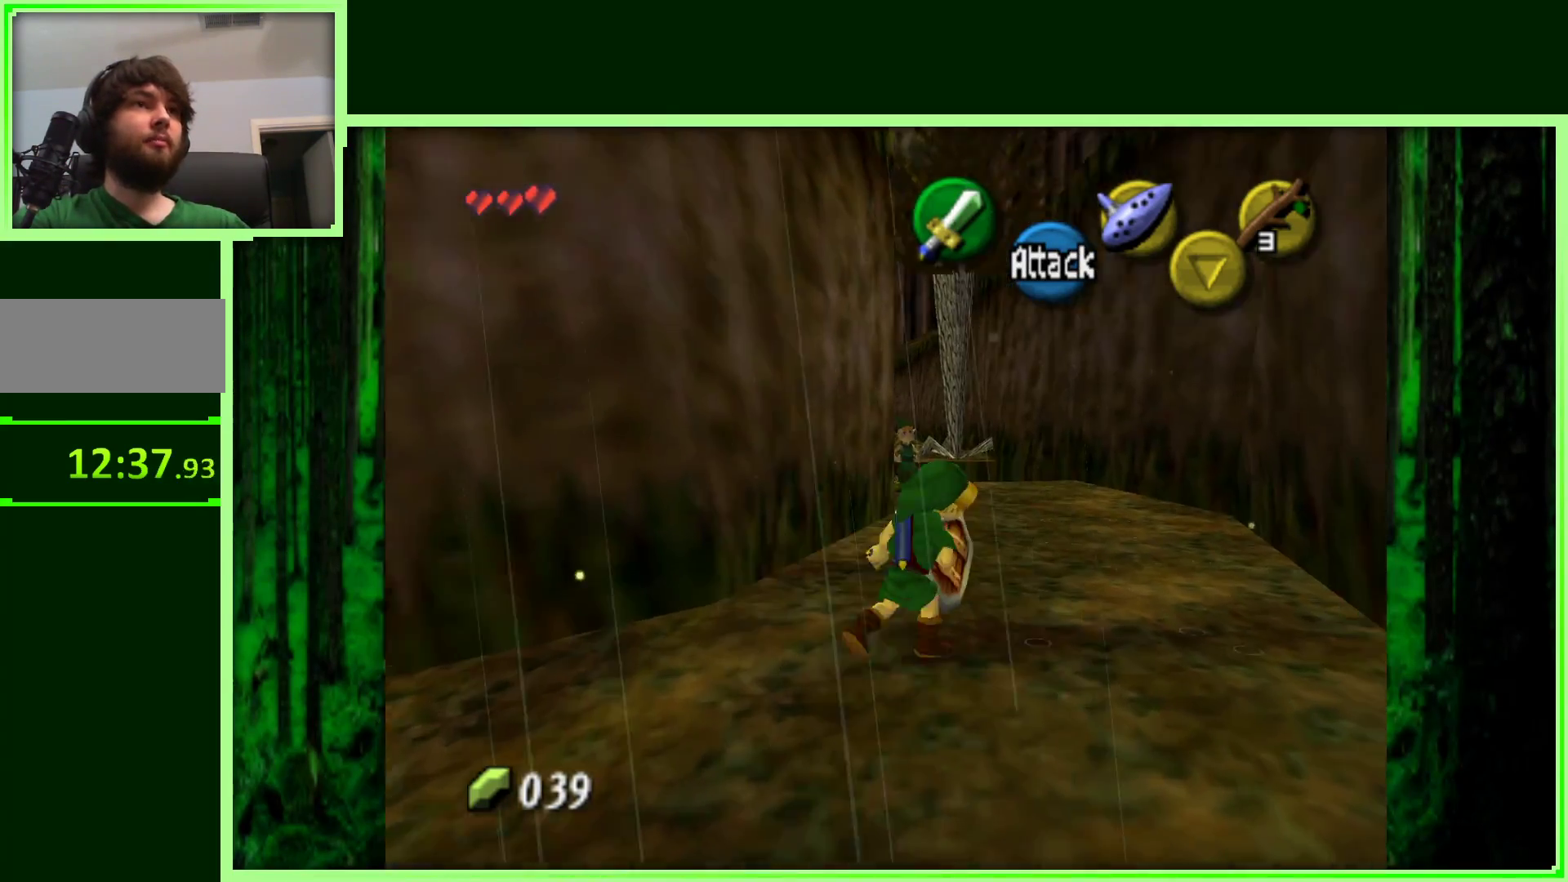
{"buttons": [], "left_stick": "up", "events": [[167, "left_stick", "up"]]}
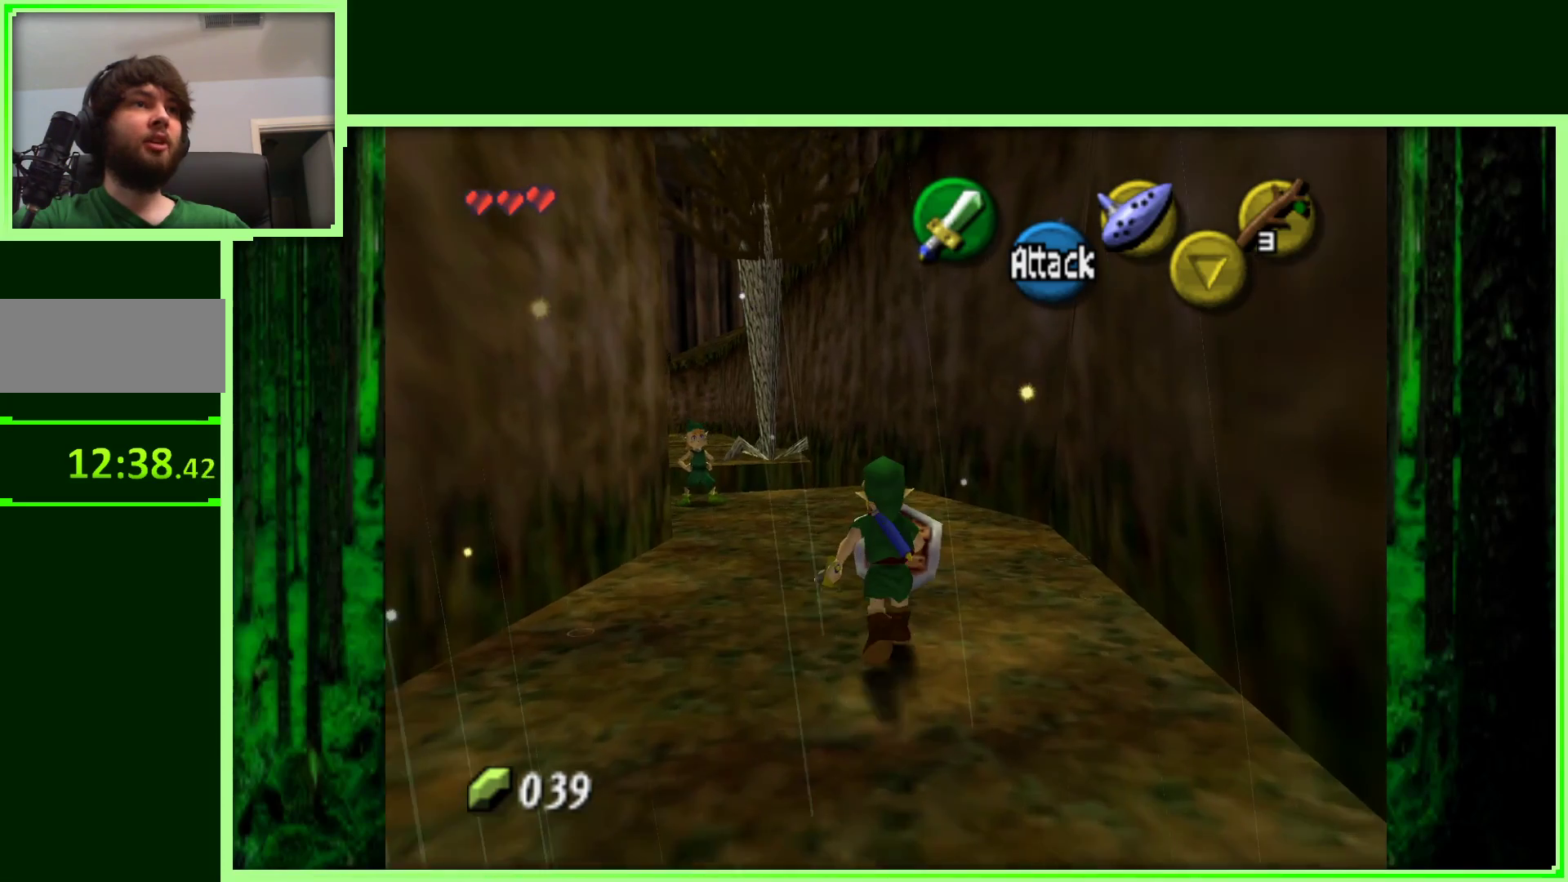
{"buttons": [], "left_stick": "up", "events": []}
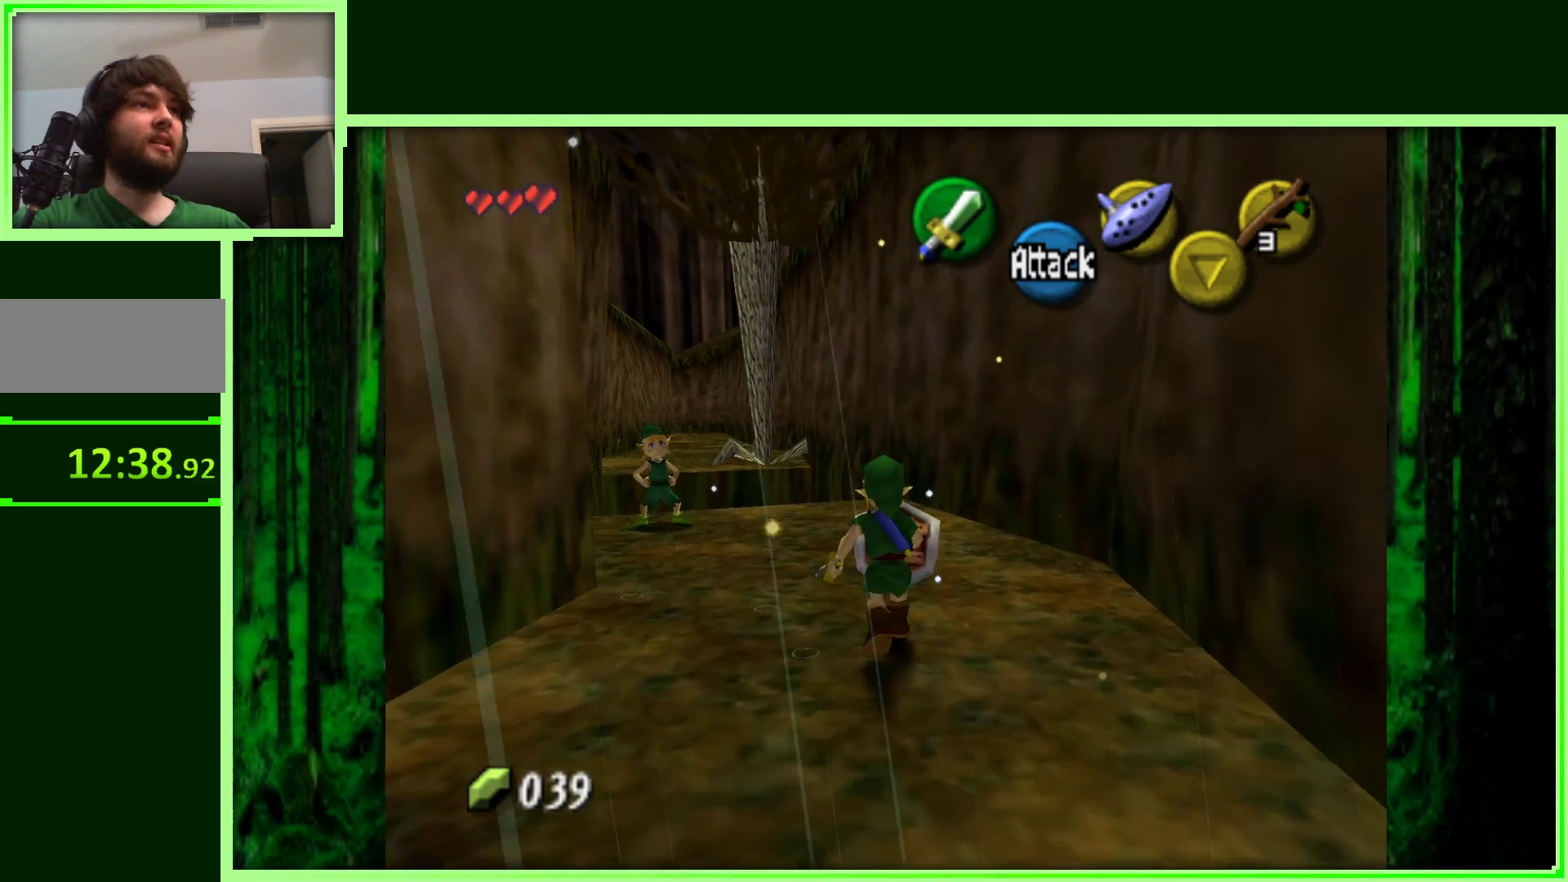
{"buttons": [], "left_stick": "up-left", "events": [[133, "left_stick", "up-left"]]}
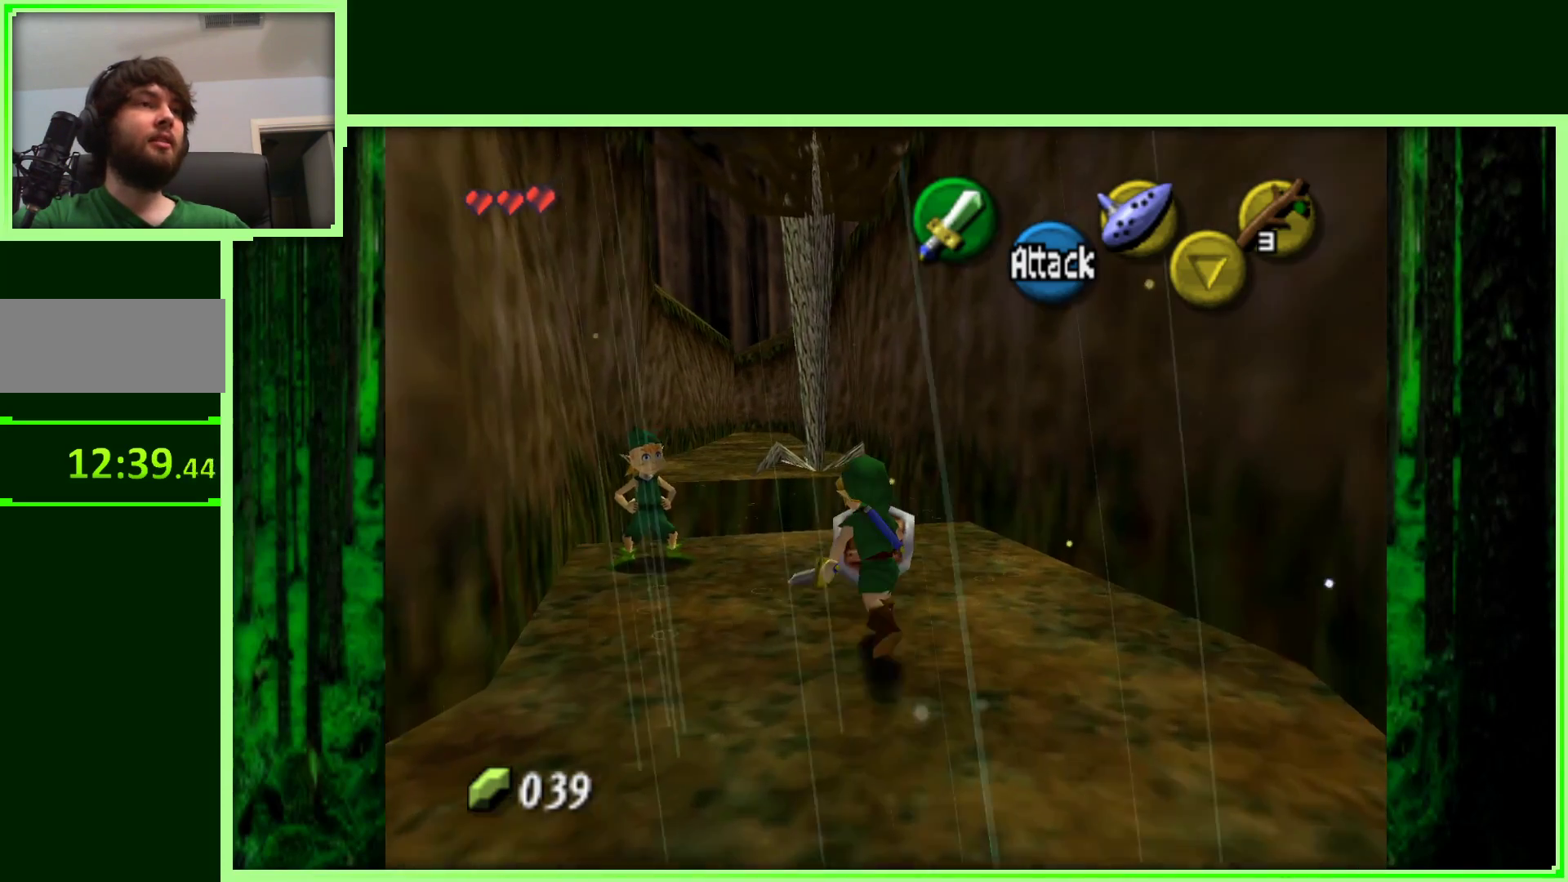
{"buttons": [], "left_stick": "center", "events": [[383, "left_stick", "center"]]}